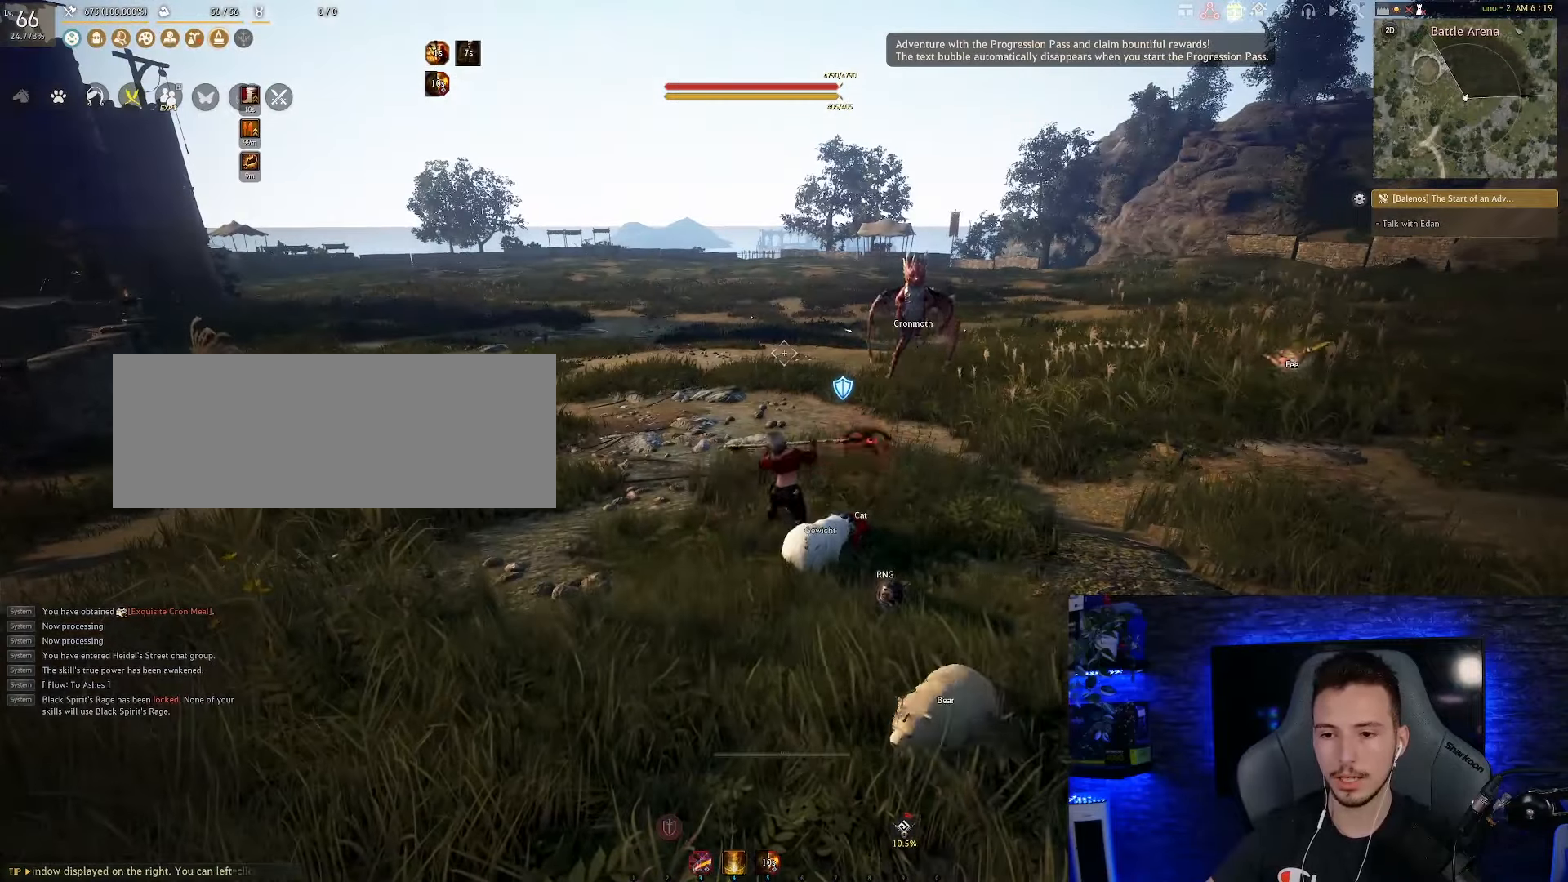
Gameplay with keyboard and mouse; each line is a JSON object with the keys and mouse buttons held at the frame after it. "events" lists presses ("down") and releases ("up") of "a", "c", "d", "e", "f", "q", "s", "shift", "space", "tab", "w", "x", "z", "mouse_left" and "mouse_right" between this image and that frame as [ms after this image, input, new state], when the widget could be followed in between. "mouse_left", "mouse_right" = the "left", "right" buttons of the "mouse" list. No other keys are recorded. Mouse movement is not recorded.
{"keys": [], "mouse": [], "events": []}
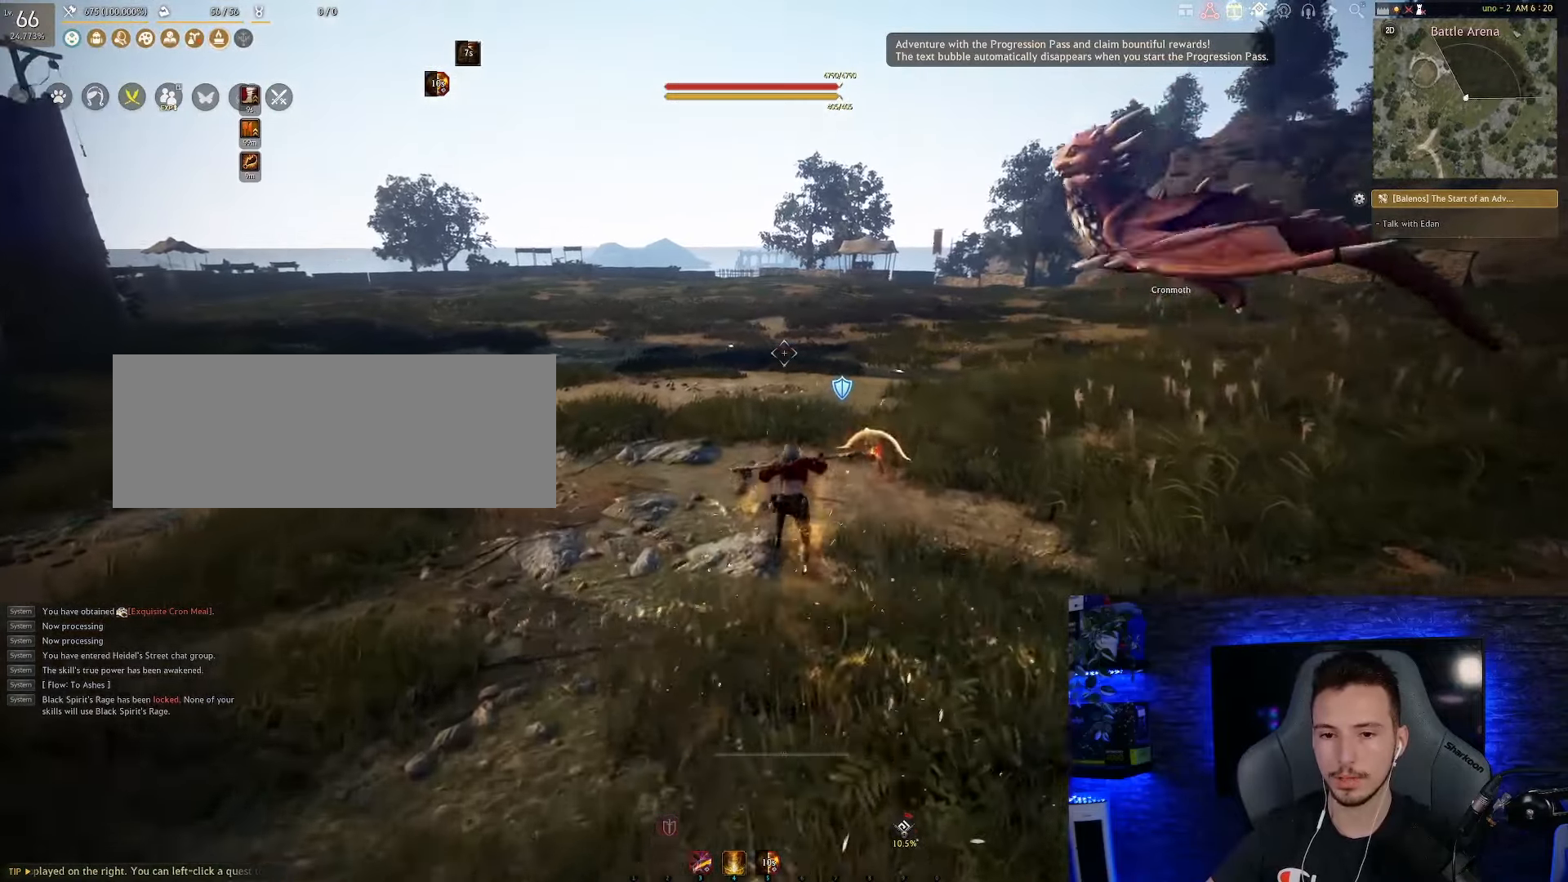
{"keys": ["w"], "mouse": [], "events": [[316, "w", "down"]]}
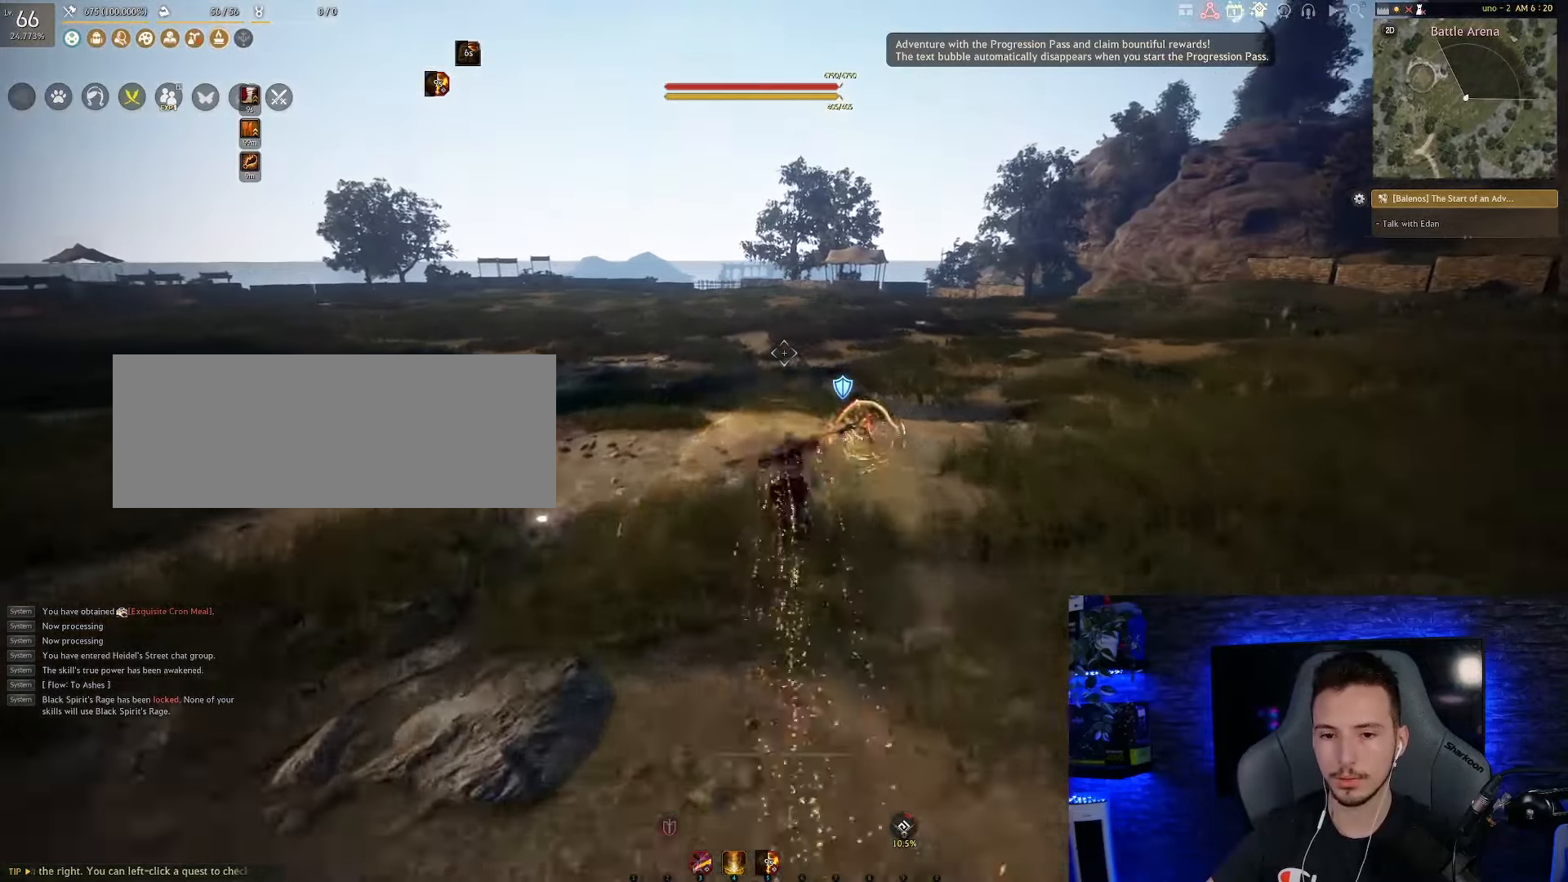
{"keys": ["w"], "mouse": [], "events": []}
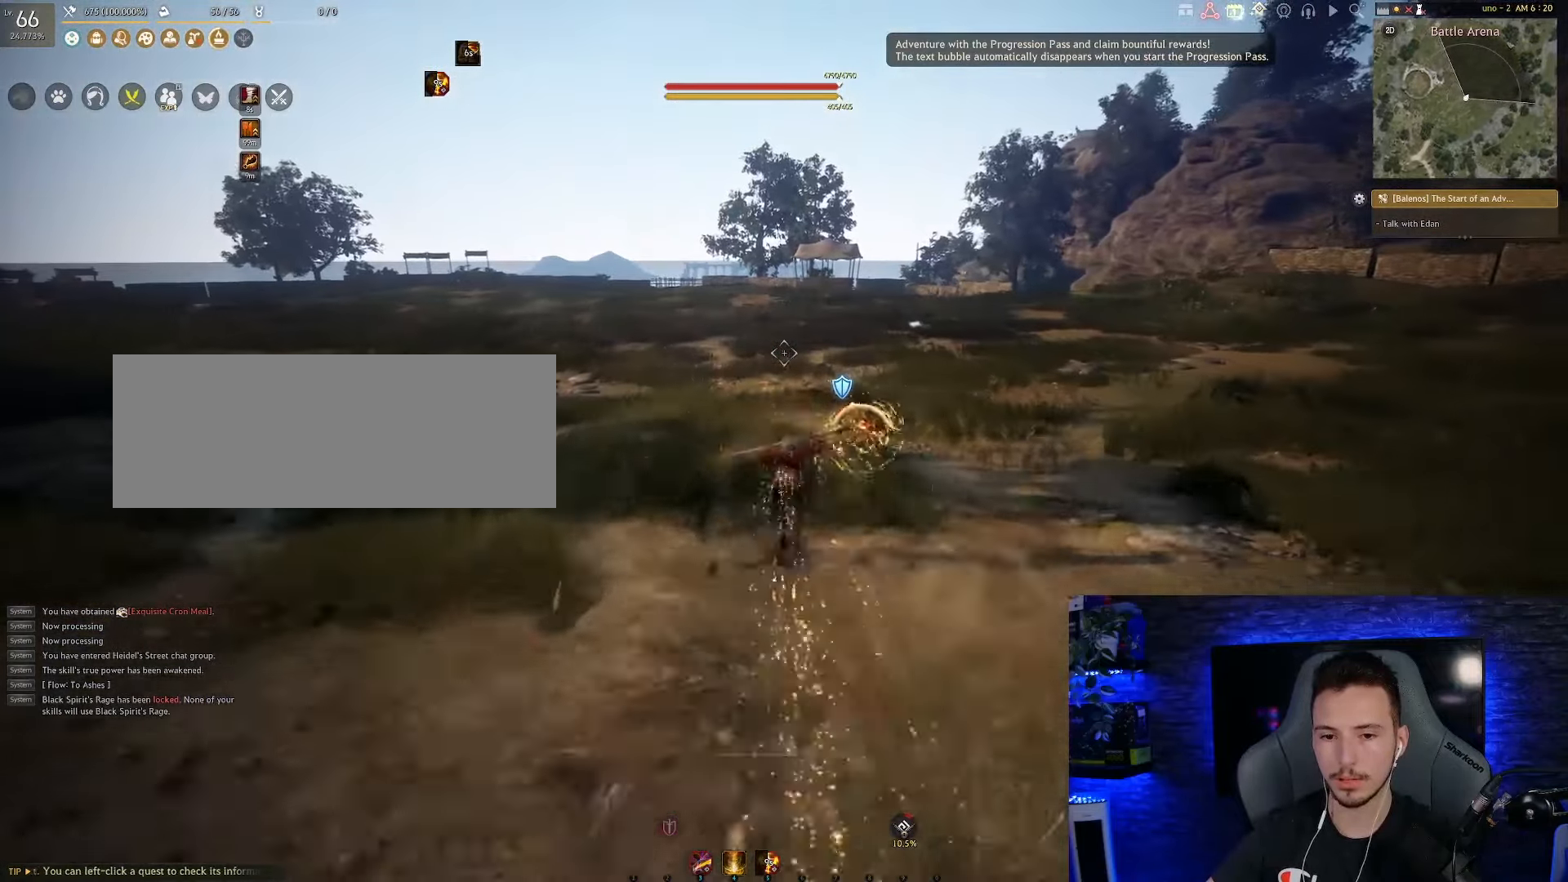
{"keys": ["shift", "w"], "mouse": [], "events": [[50, "shift", "down"]]}
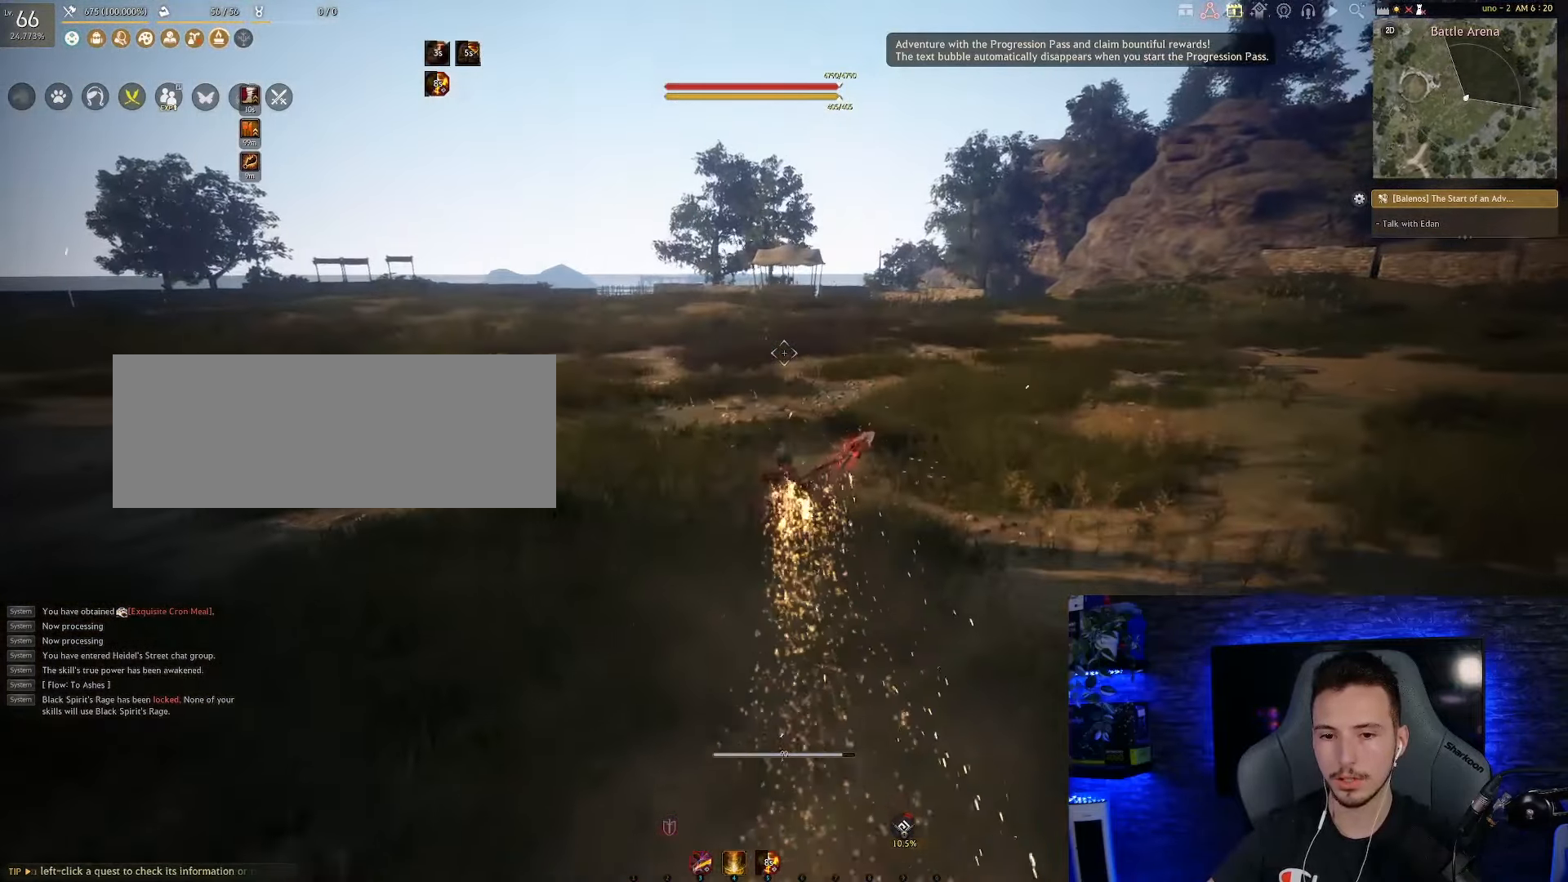
{"keys": ["shift", "w"], "mouse": [], "events": []}
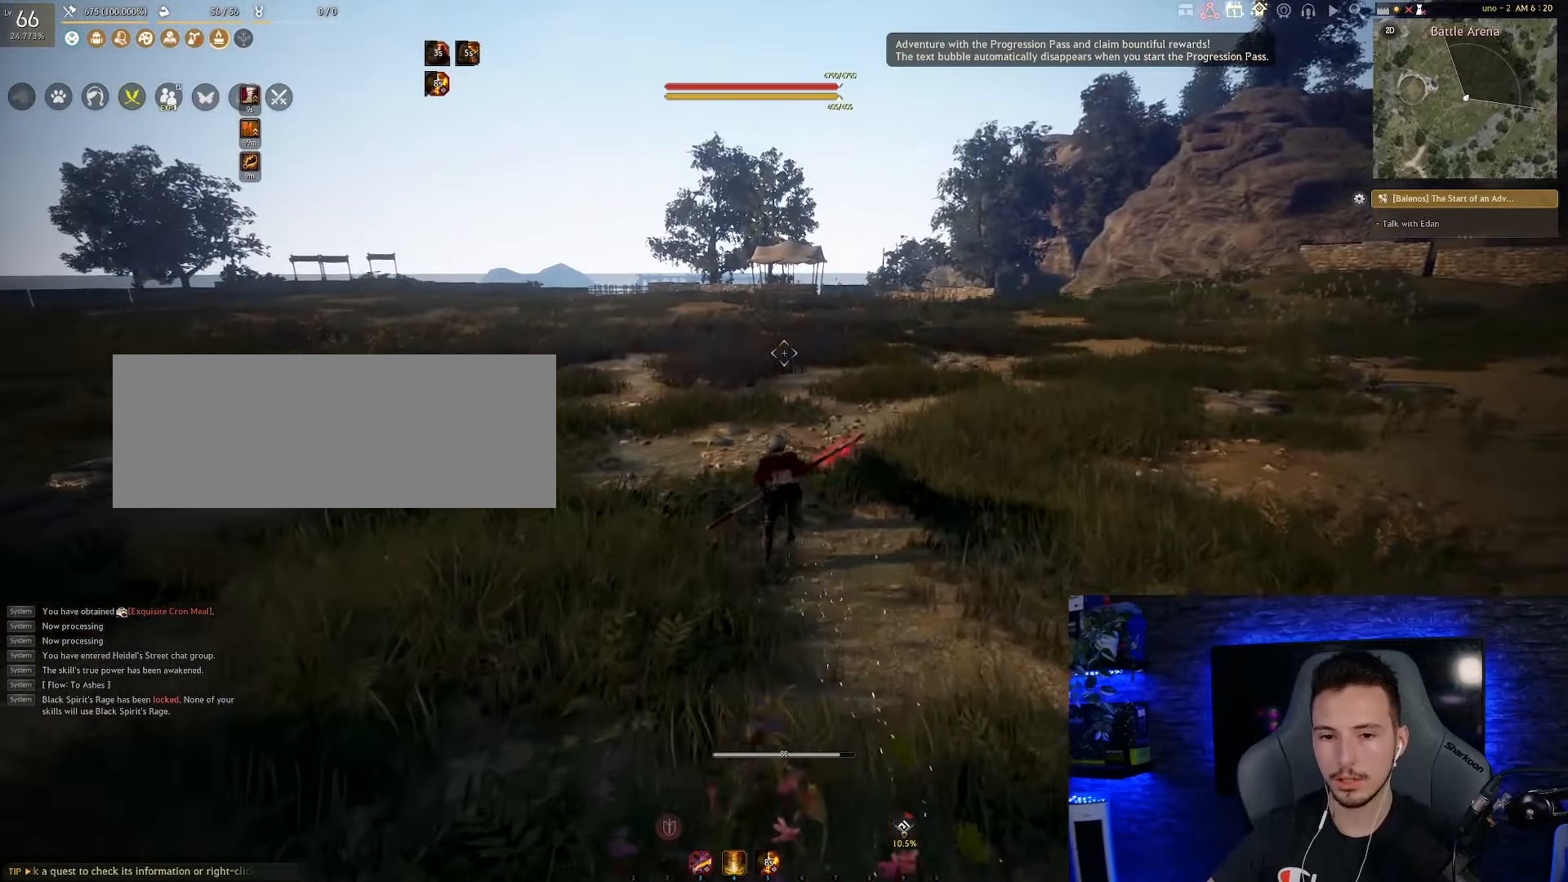
{"keys": ["shift", "w"], "mouse": [], "events": []}
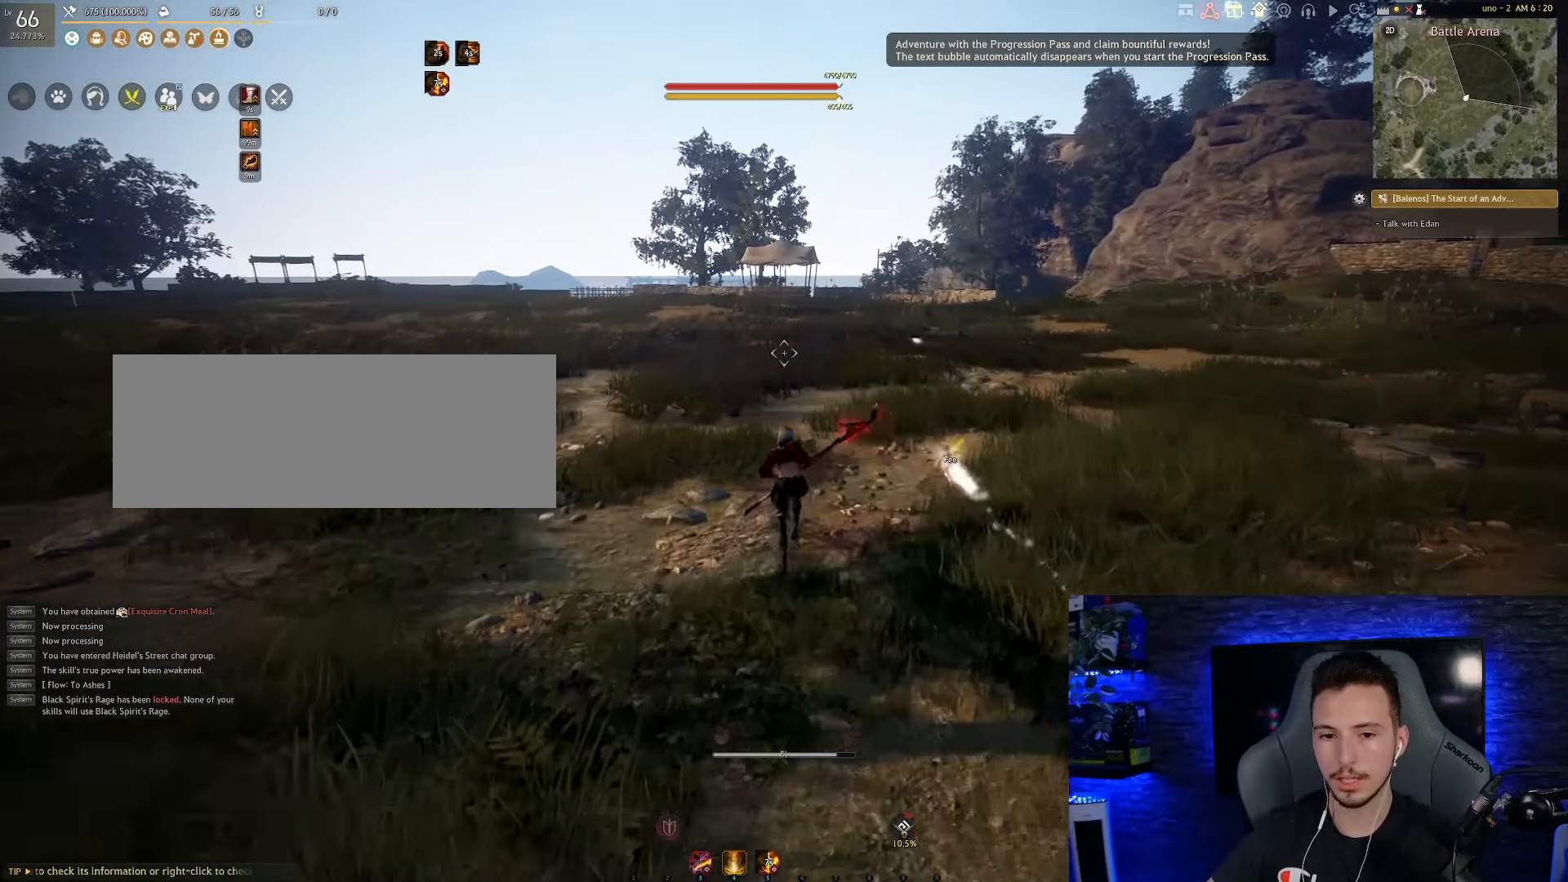
{"keys": ["shift", "space", "w"], "mouse": ["right"], "events": [[150, "space", "down"], [366, "mouse_right", "down"]]}
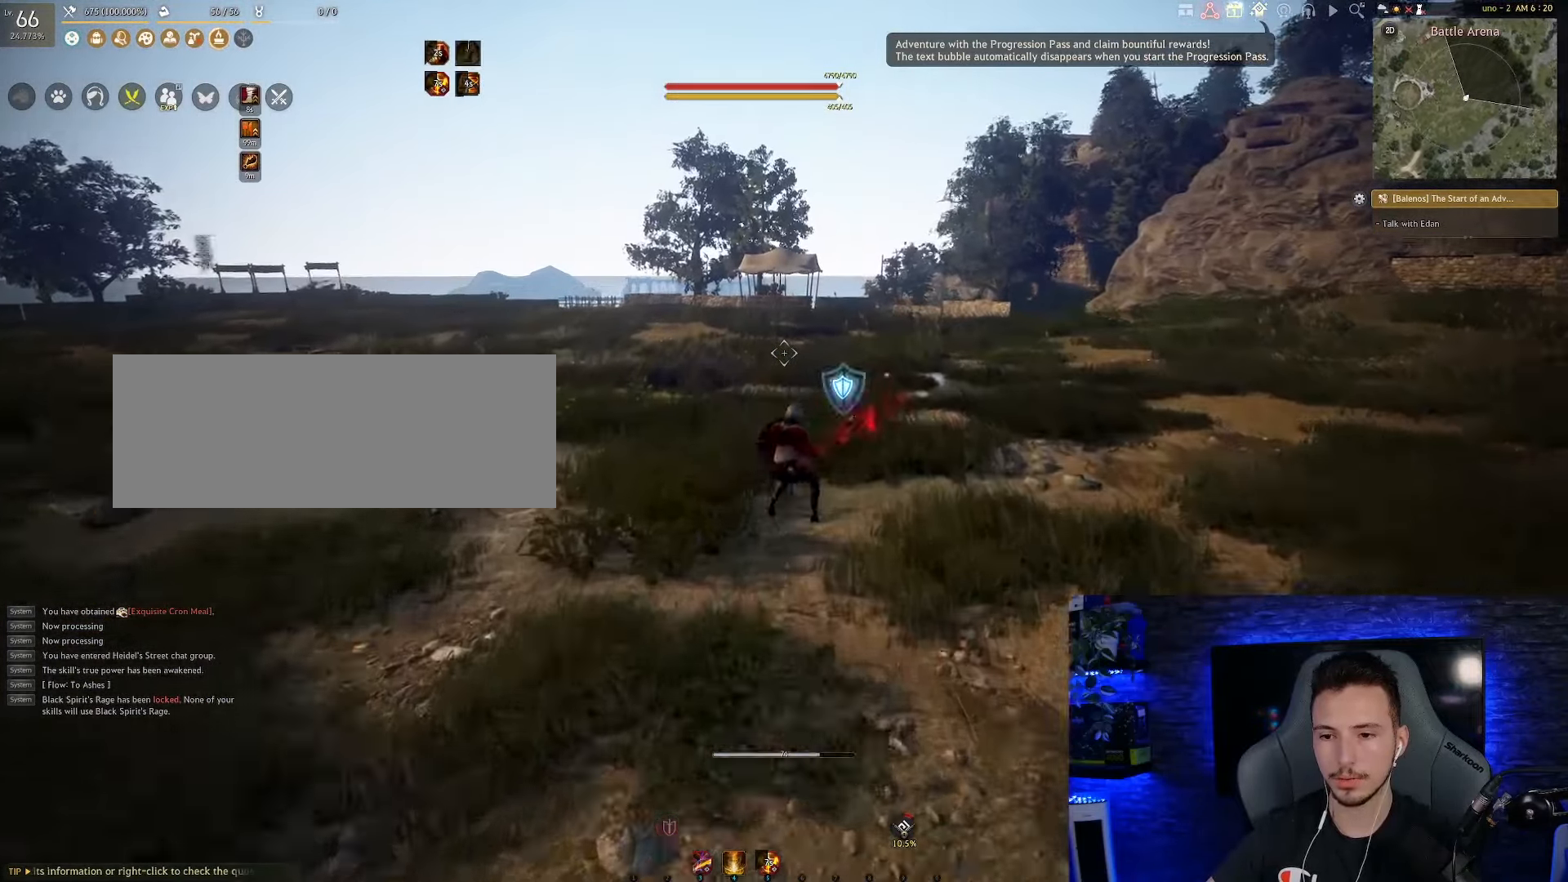
{"keys": ["shift", "w"], "mouse": [], "events": [[50, "mouse_right", "up"], [366, "space", "up"]]}
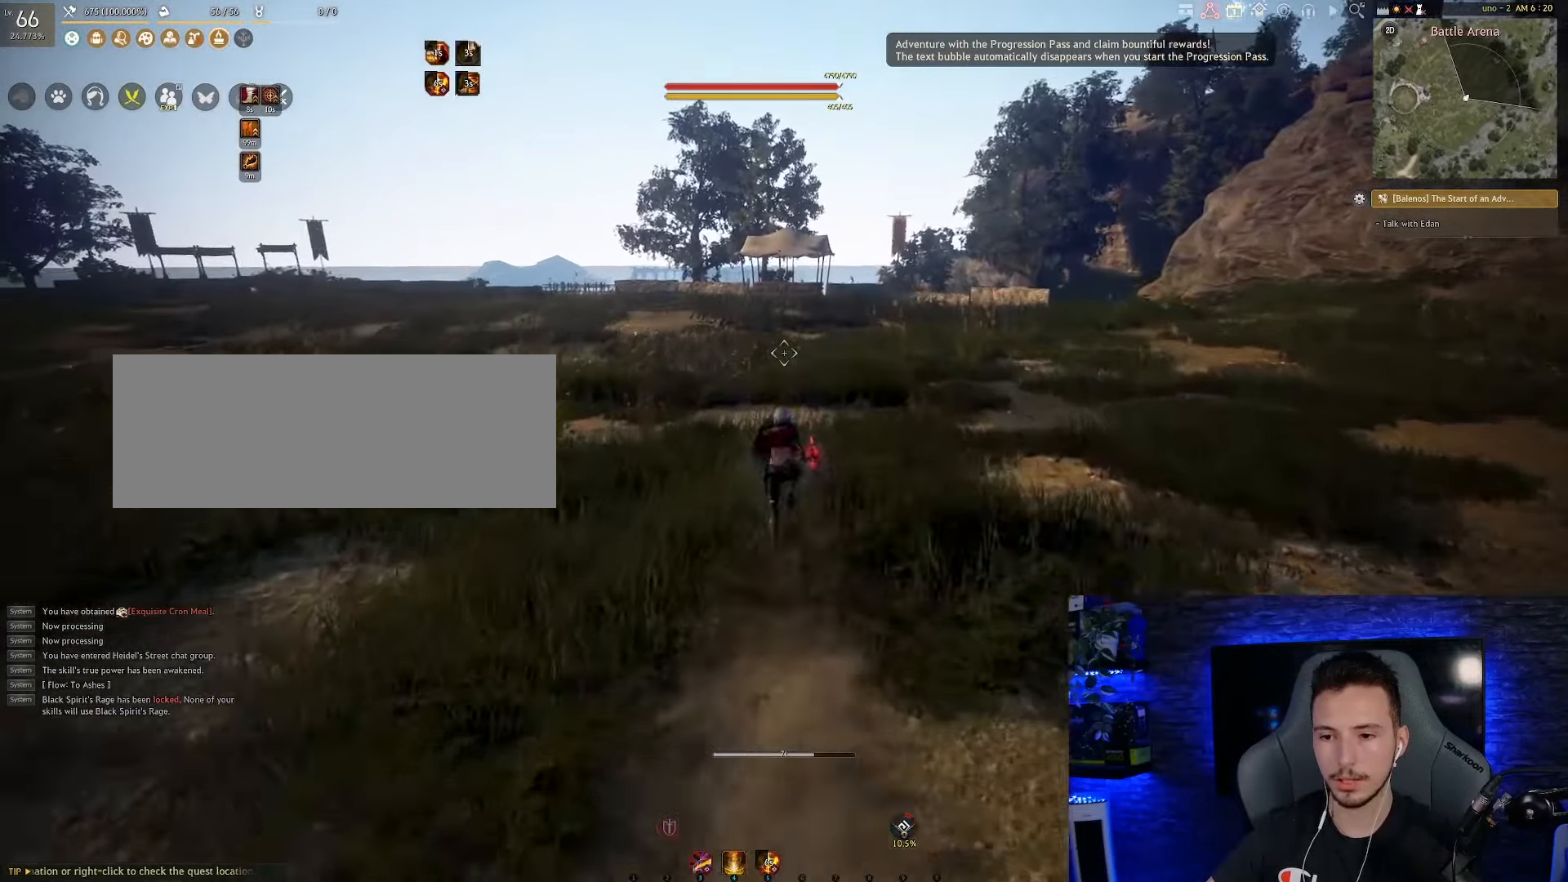
{"keys": ["shift", "w"], "mouse": [], "events": []}
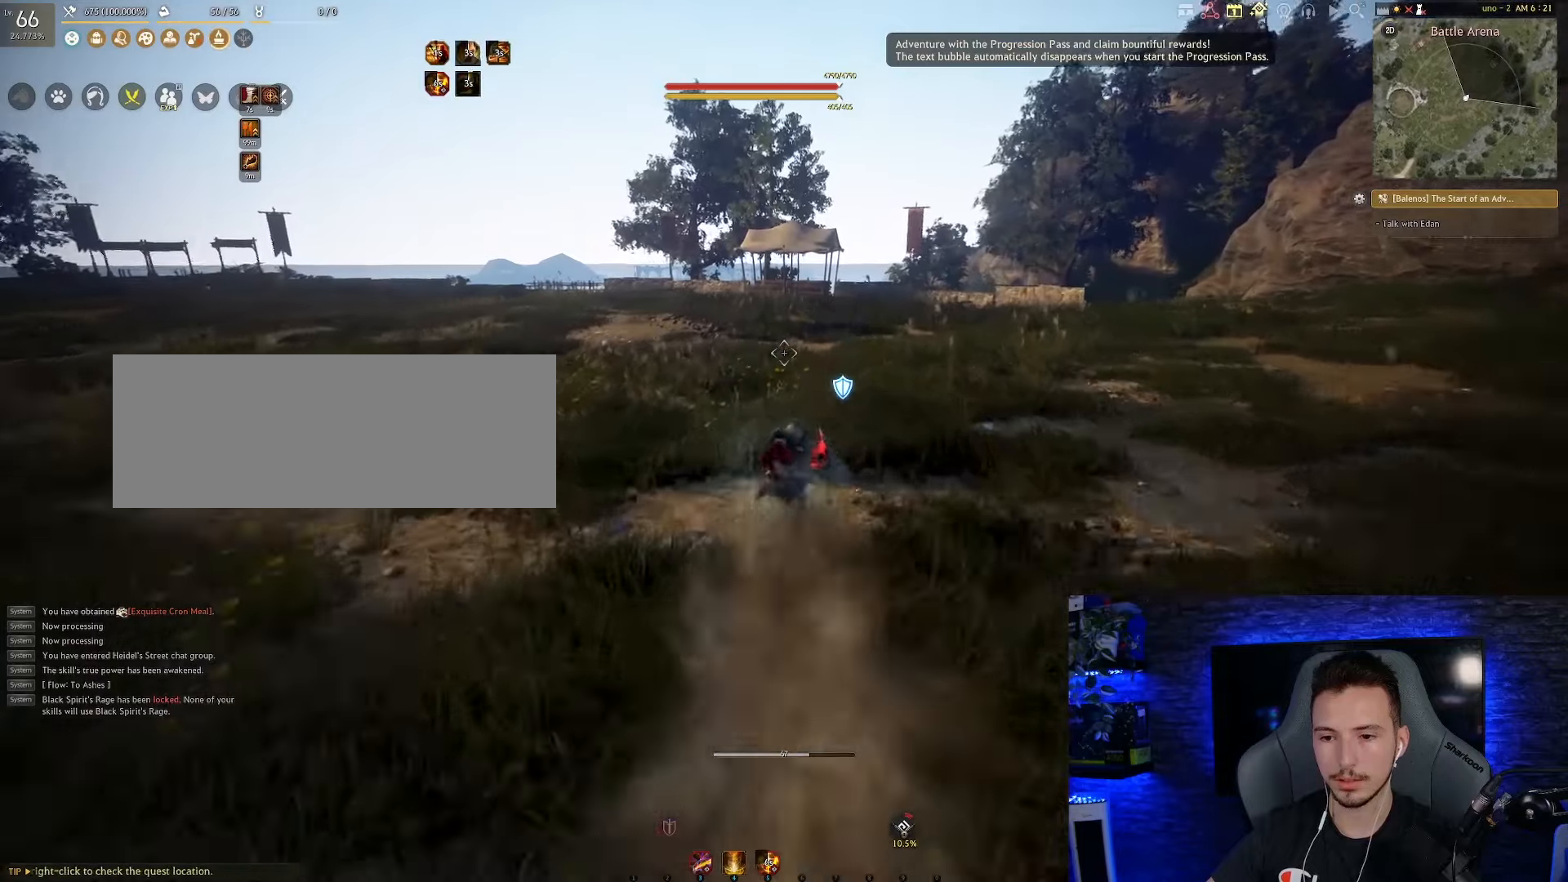
{"keys": ["shift", "w"], "mouse": [], "events": []}
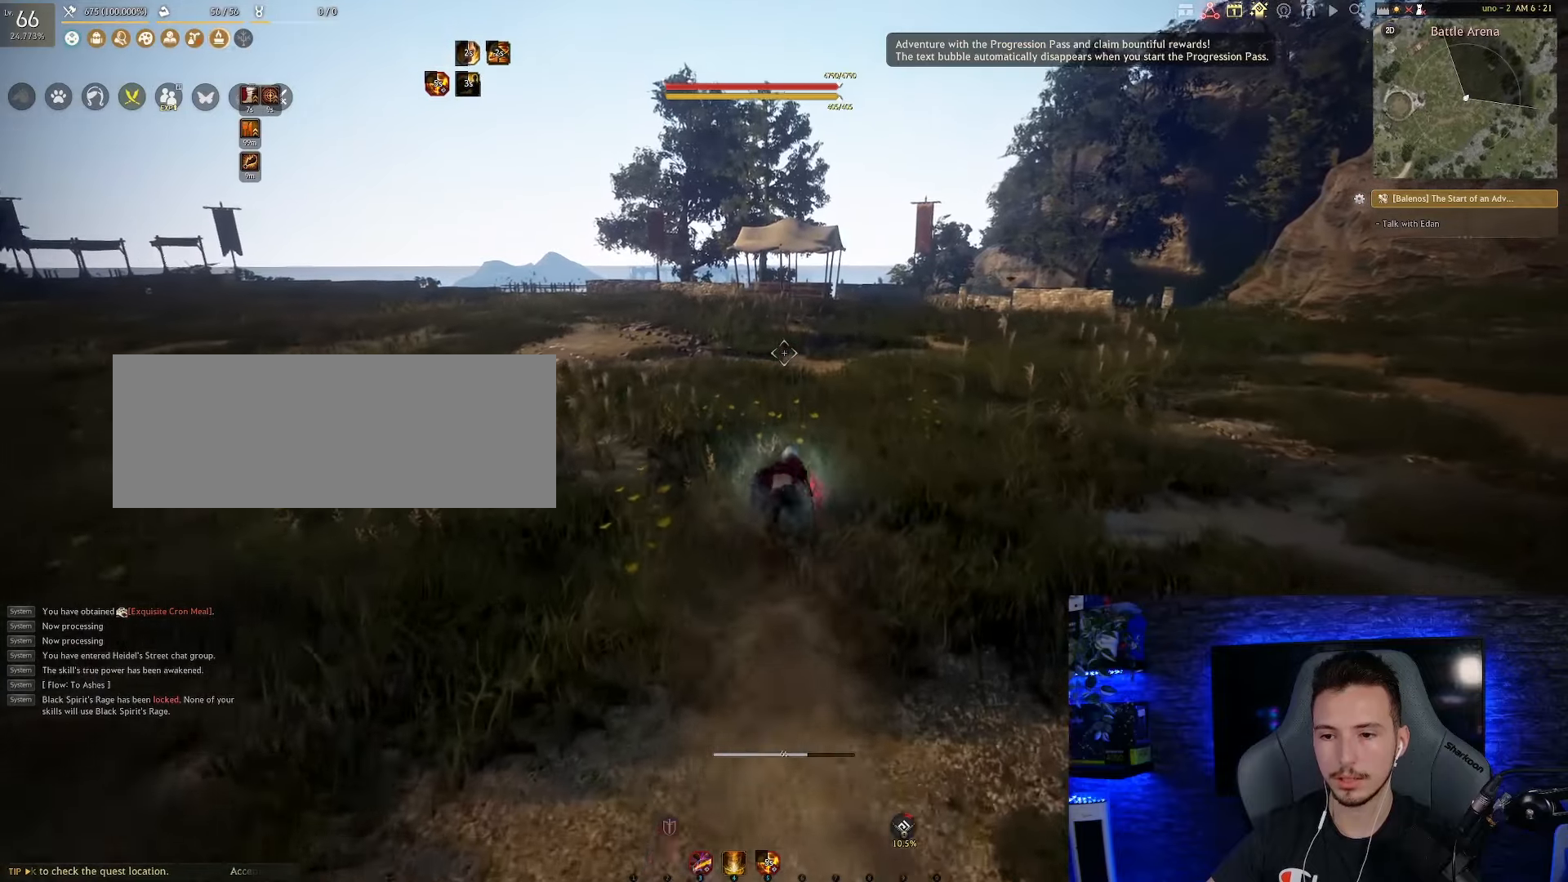
{"keys": ["shift", "w"], "mouse": [], "events": []}
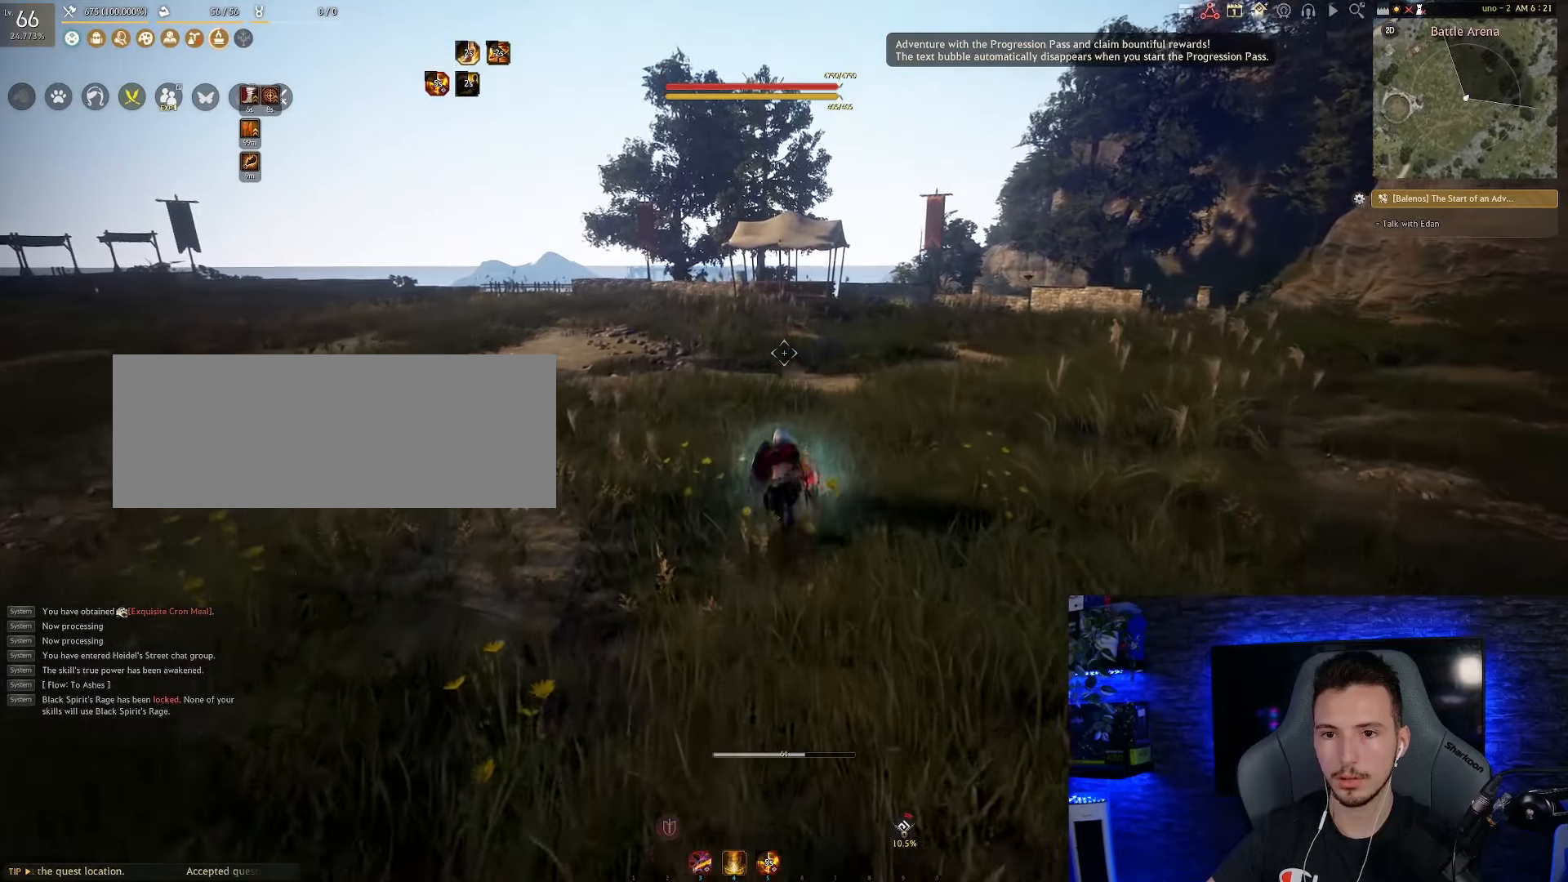
{"keys": ["shift", "w"], "mouse": [], "events": []}
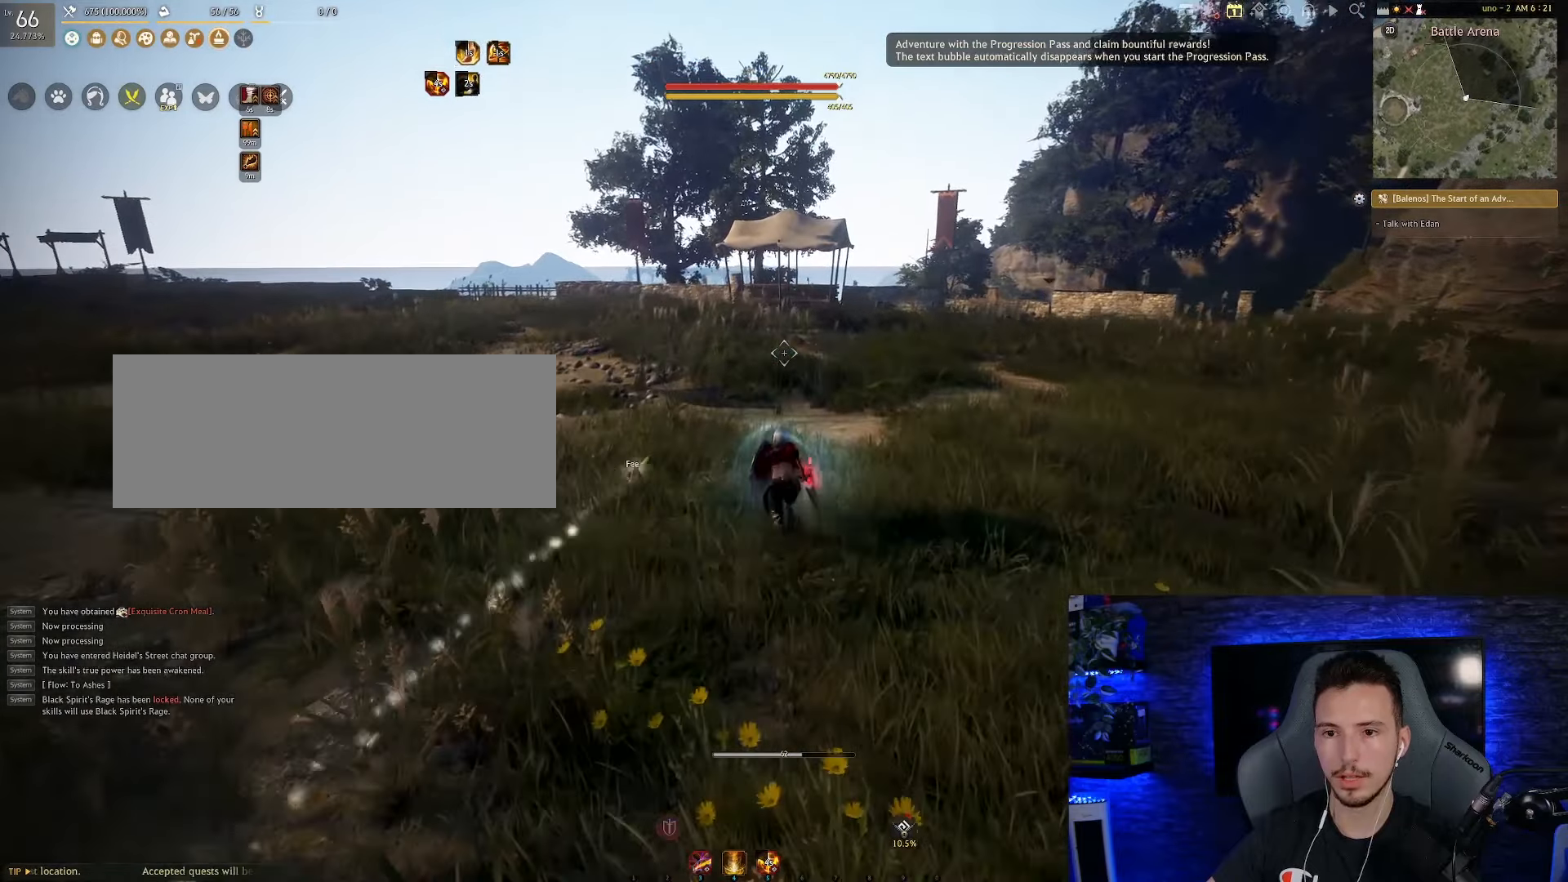
{"keys": [], "mouse": [], "events": [[83, "shift", "up"], [100, "w", "up"]]}
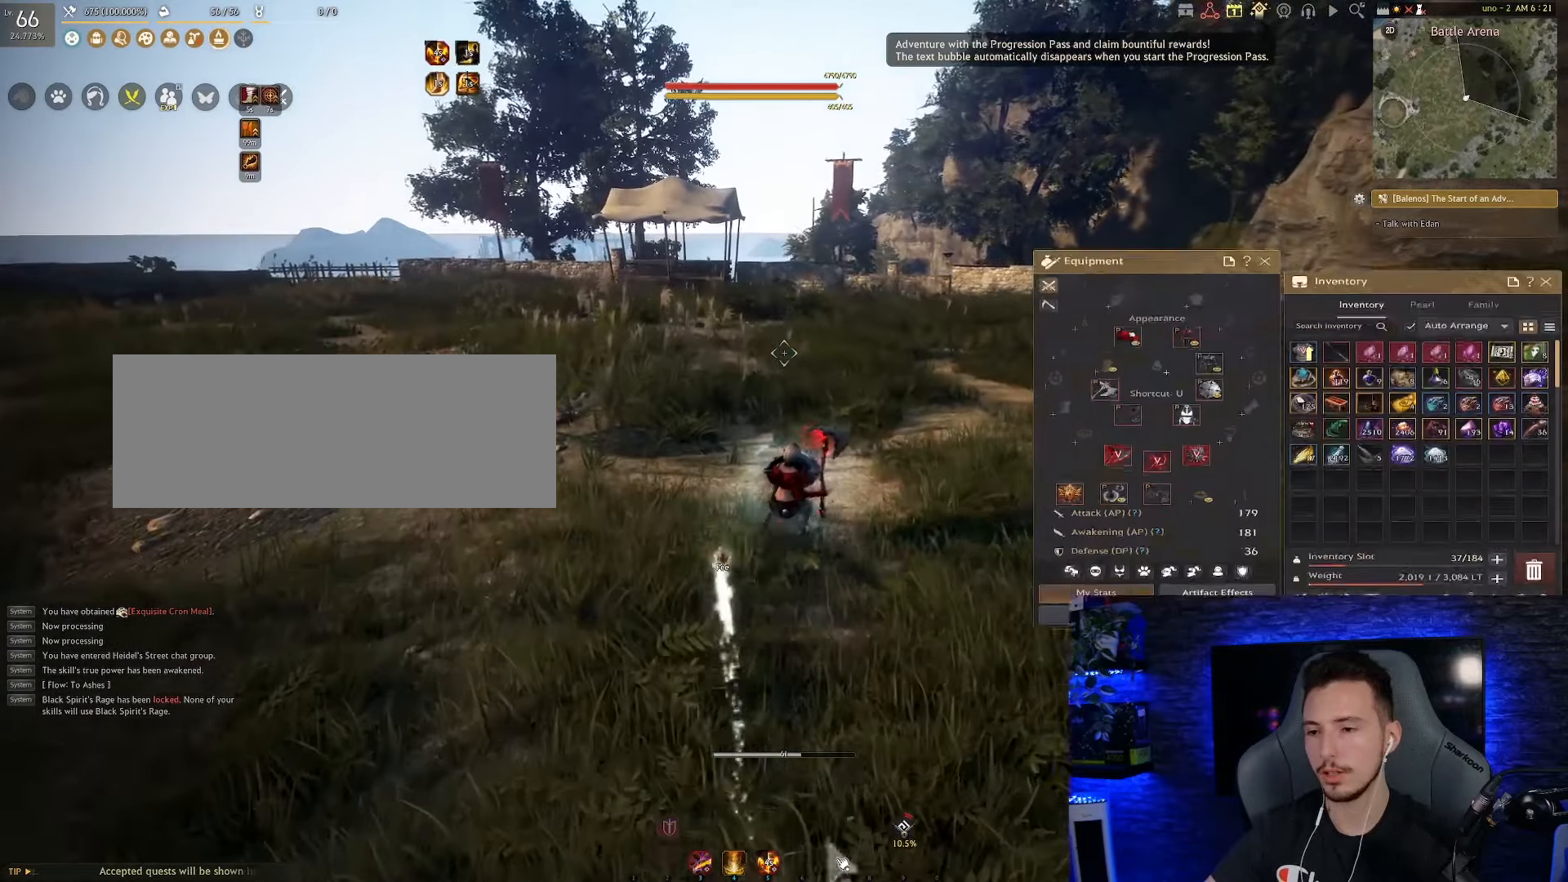
{"keys": [], "mouse": [], "events": []}
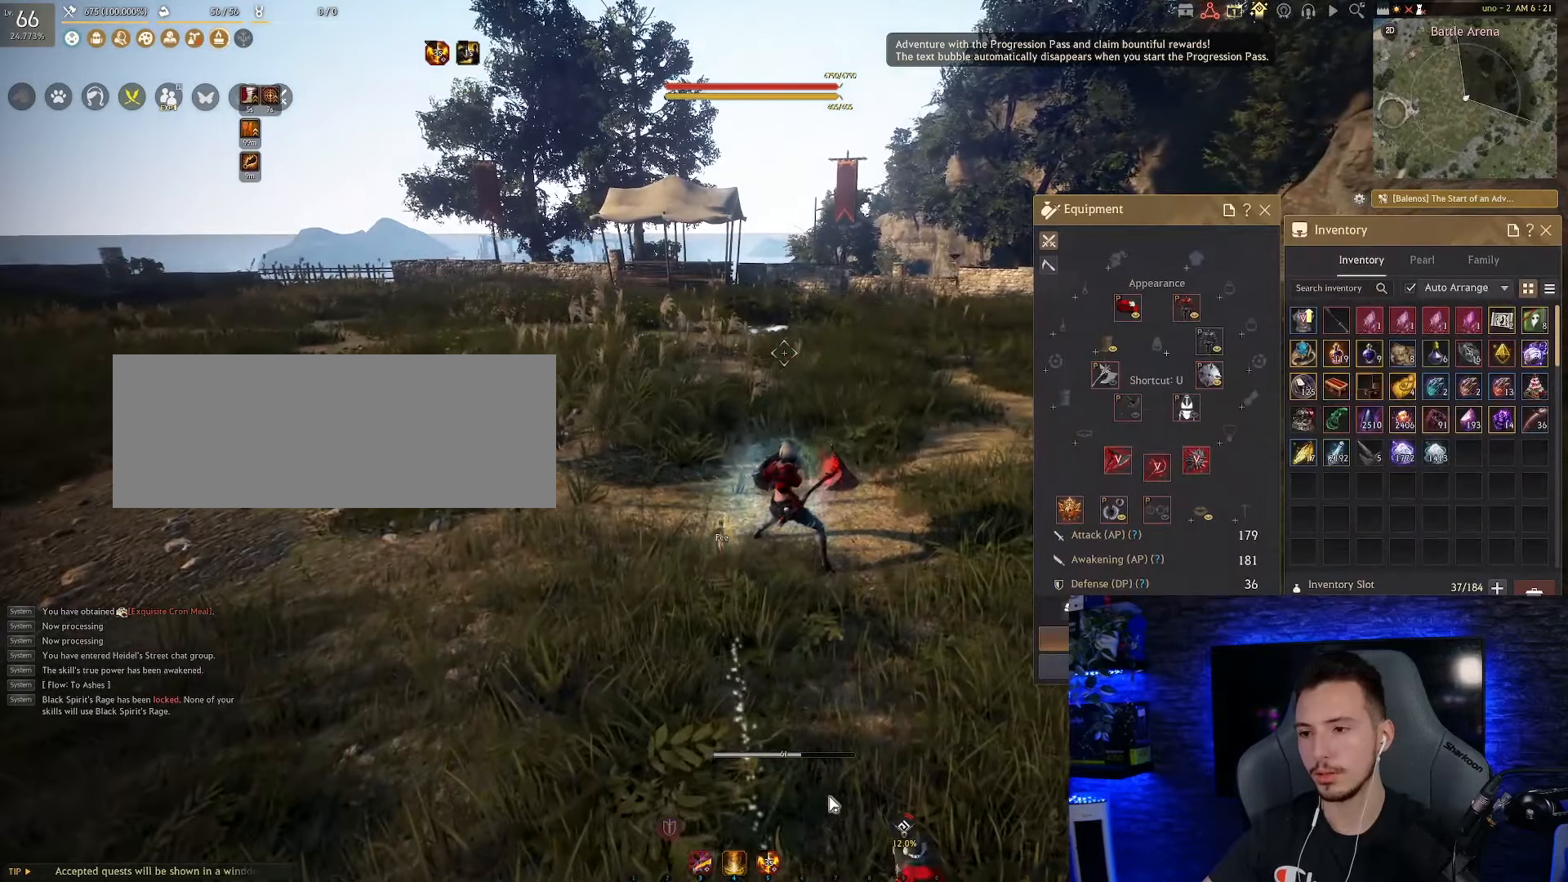
{"keys": ["a"], "mouse": [], "events": [[33, "a", "down"]]}
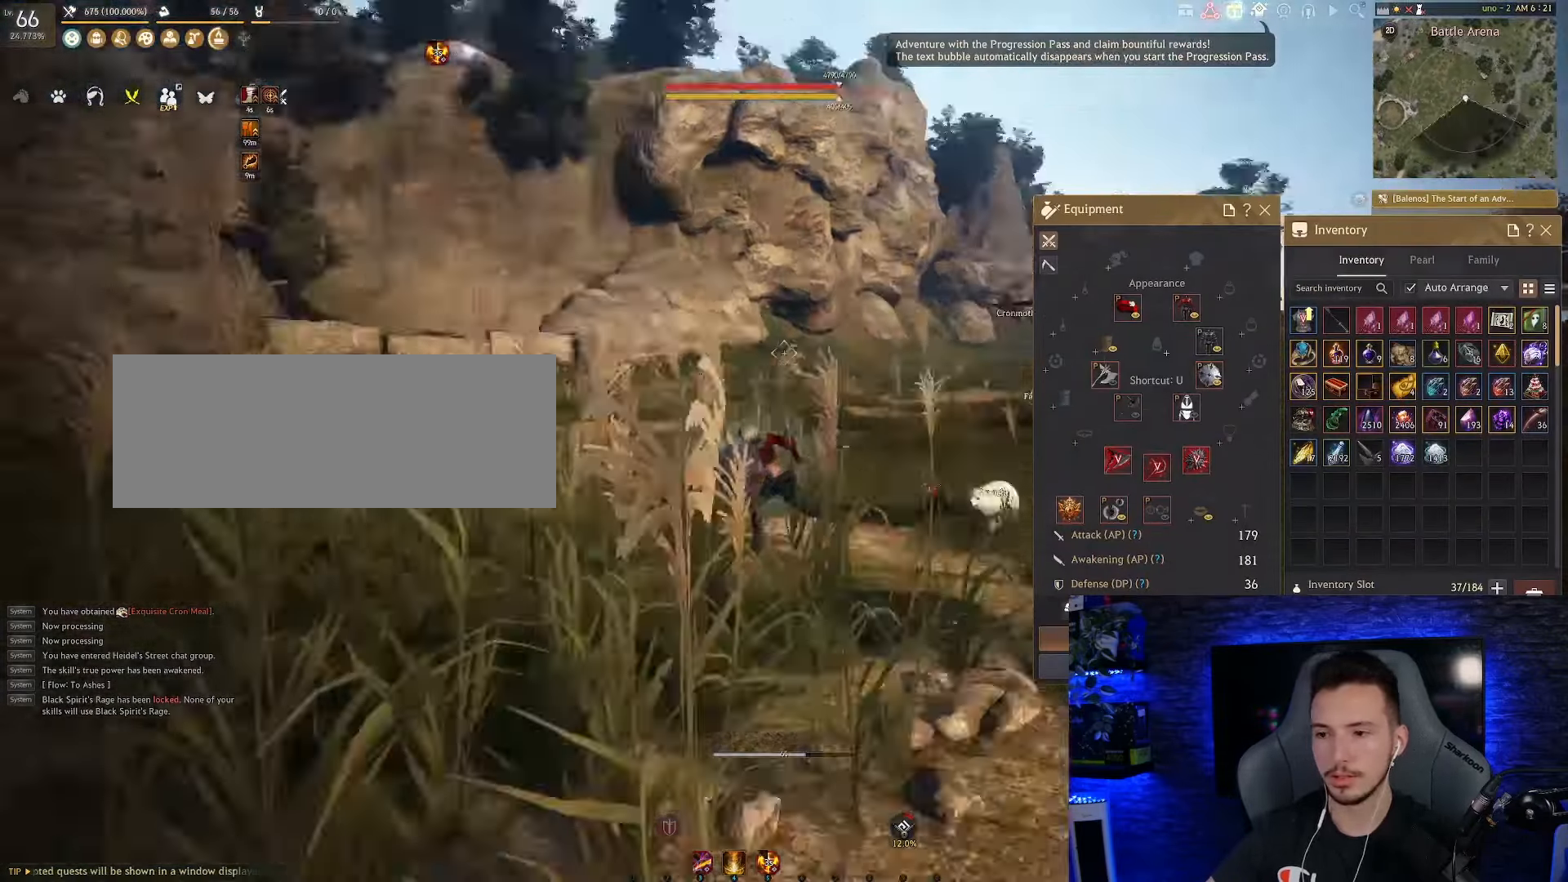
{"keys": [], "mouse": [], "events": [[66, "c", "down"], [166, "c", "up"], [200, "a", "up"]]}
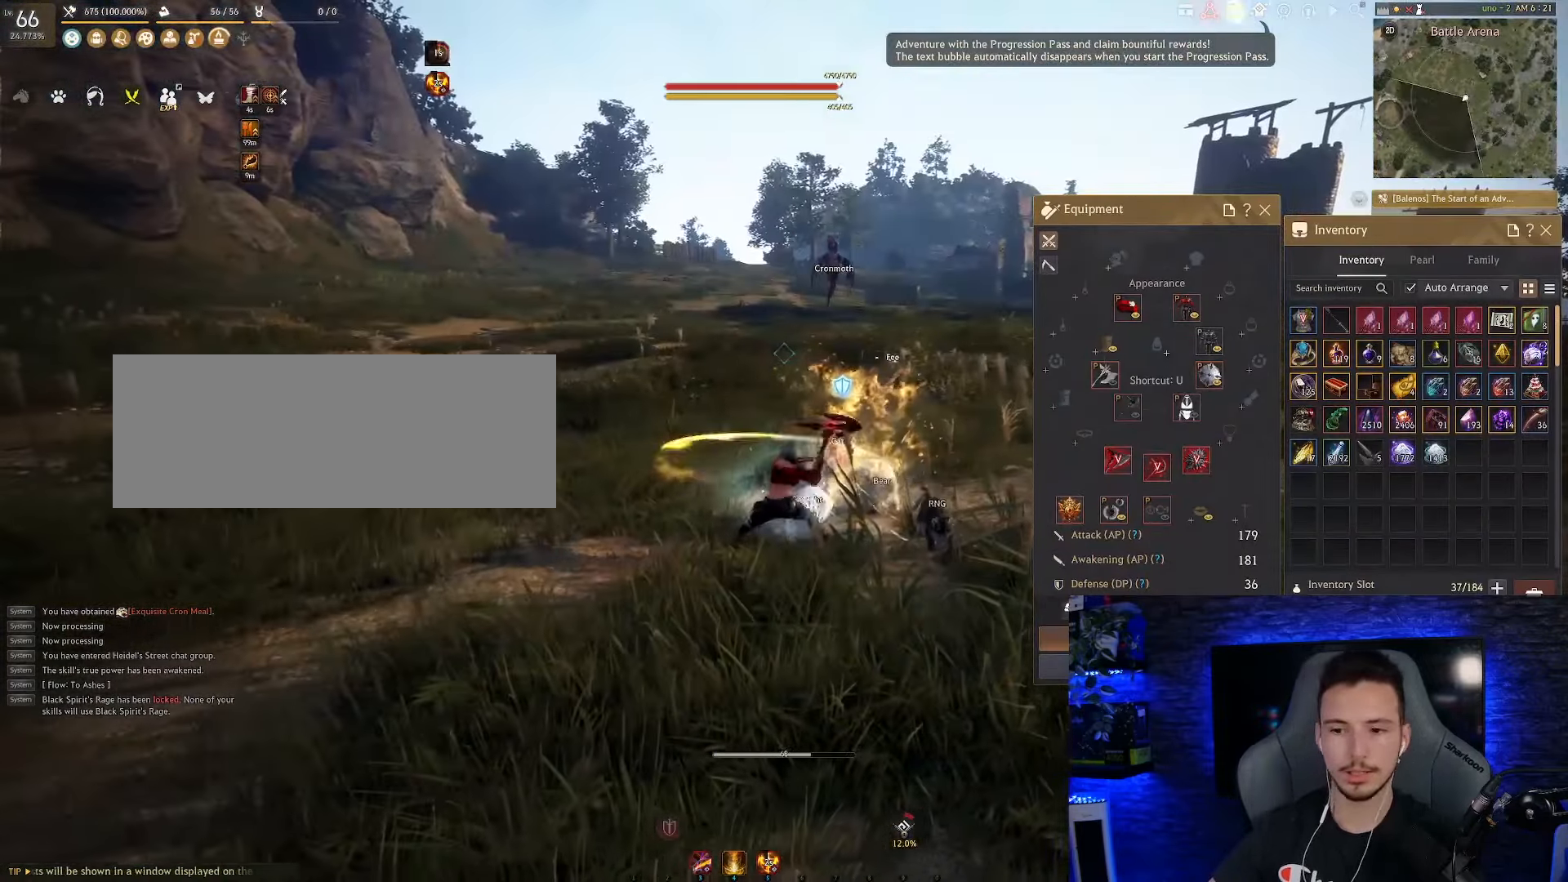
{"keys": [], "mouse": [], "events": []}
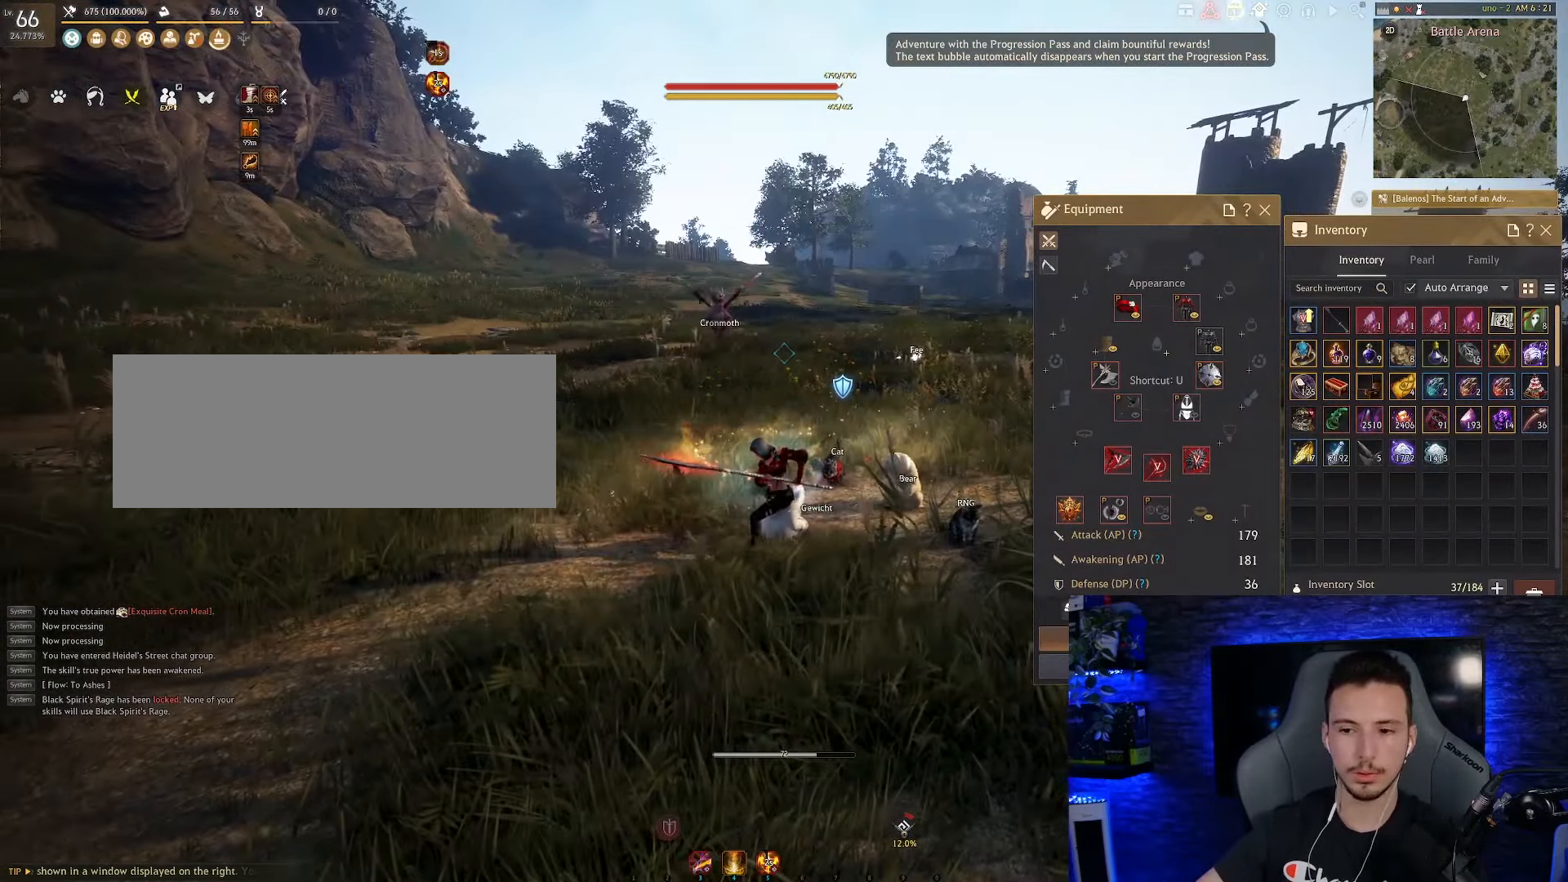
{"keys": [], "mouse": [], "events": []}
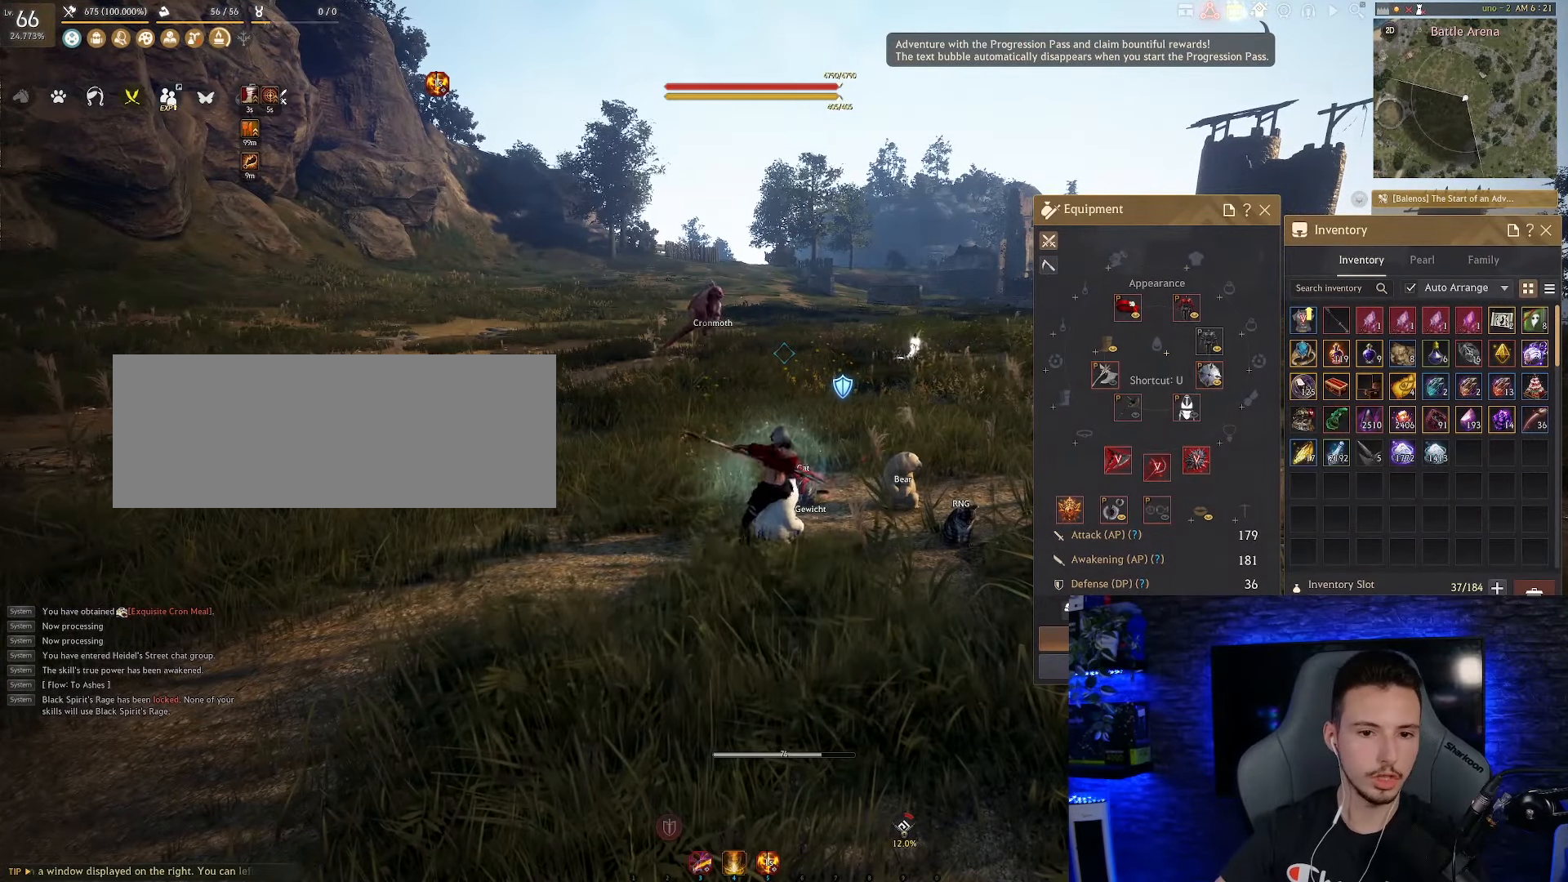
{"keys": [], "mouse": [], "events": []}
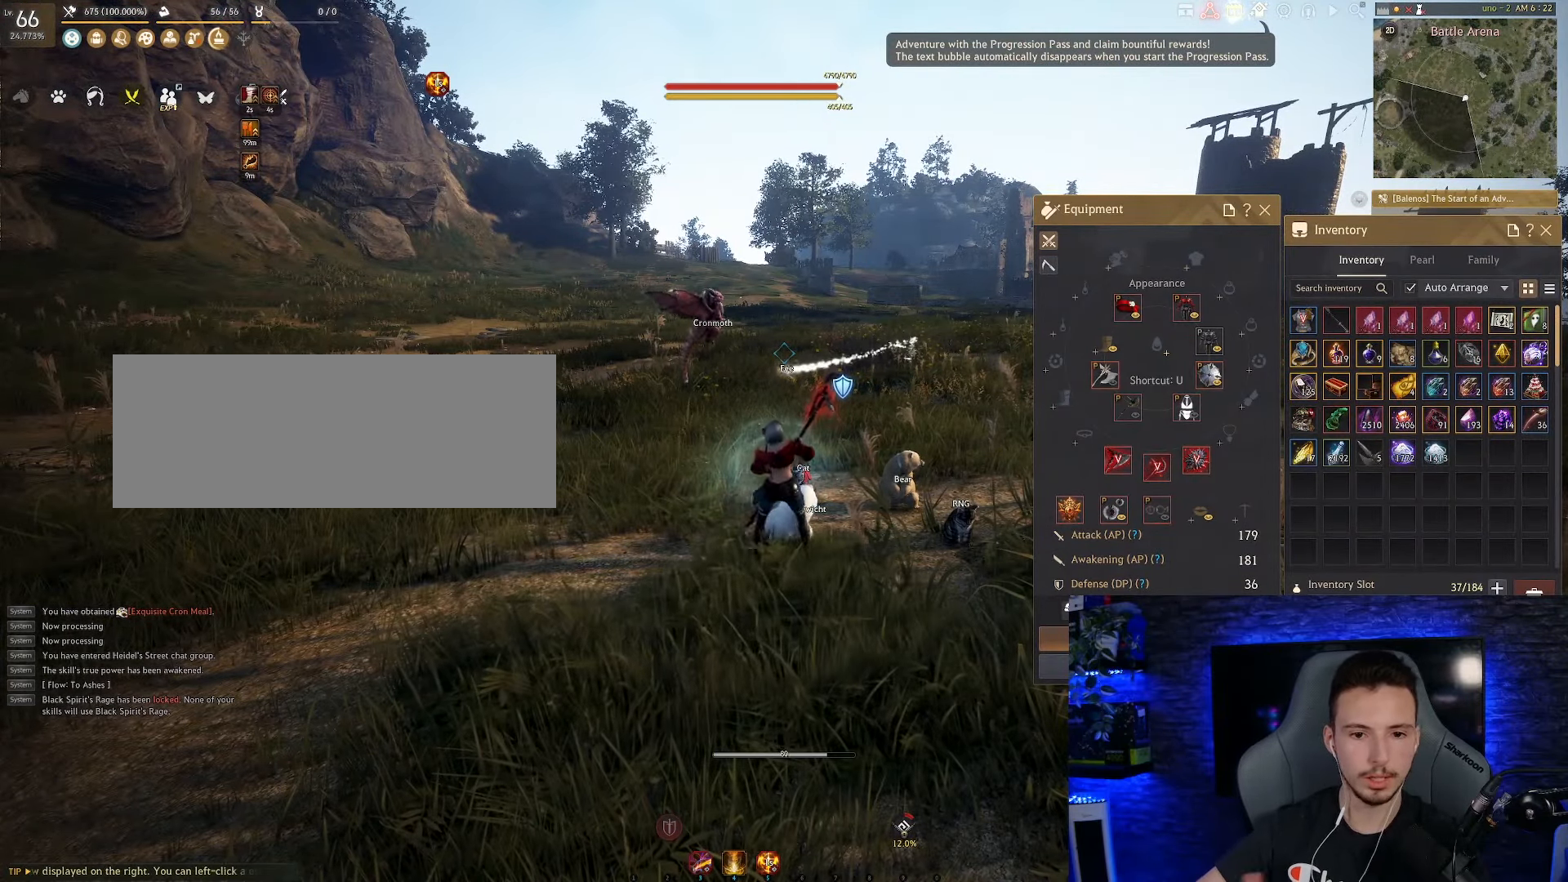
{"keys": [], "mouse": [], "events": []}
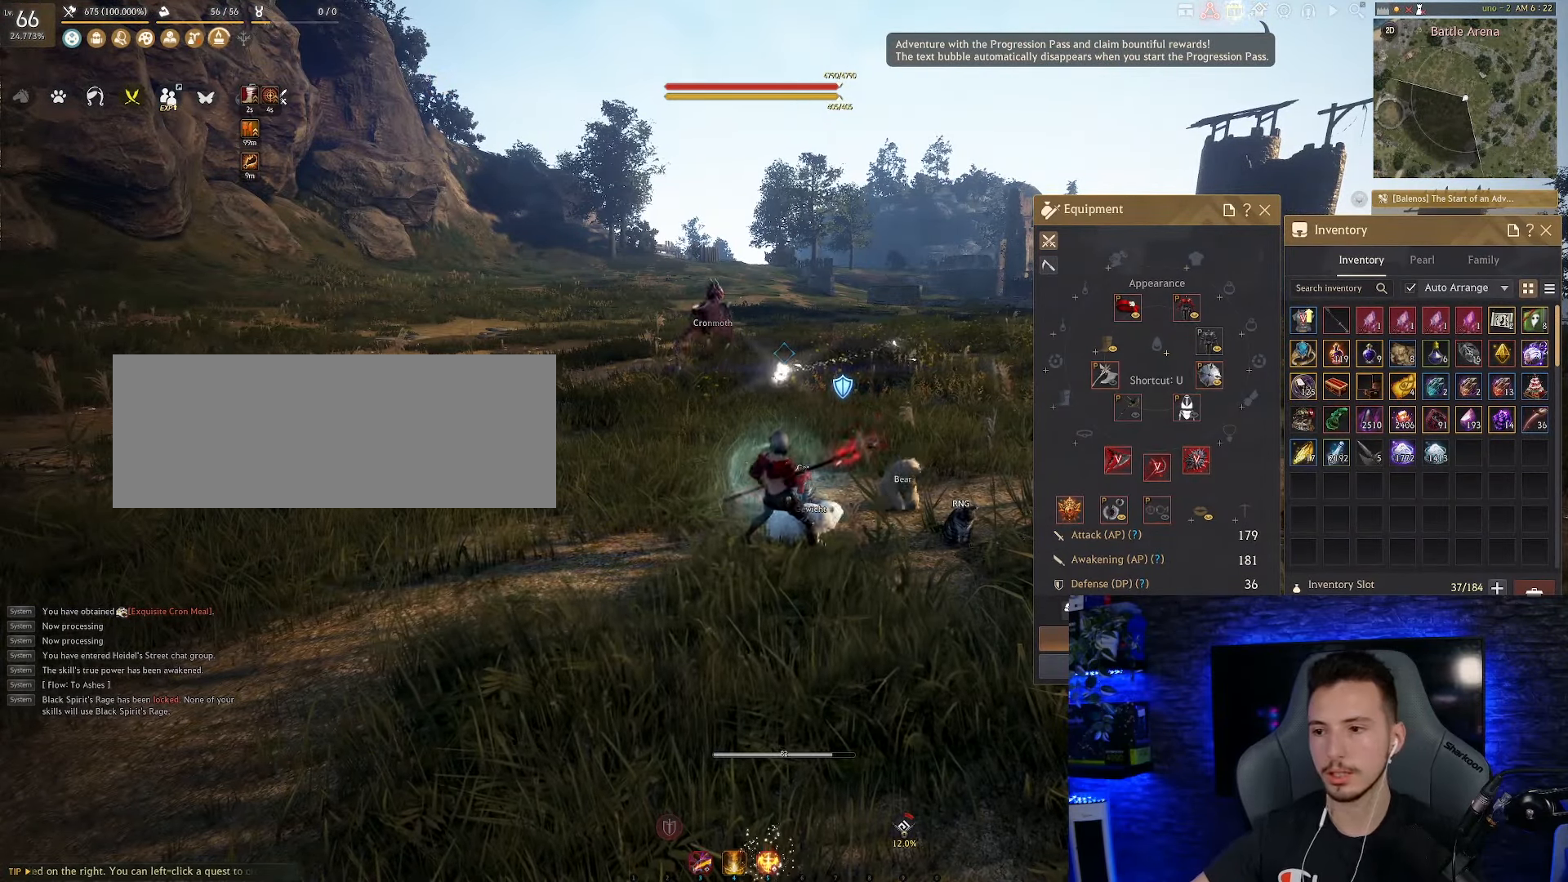
{"keys": [], "mouse": [], "events": []}
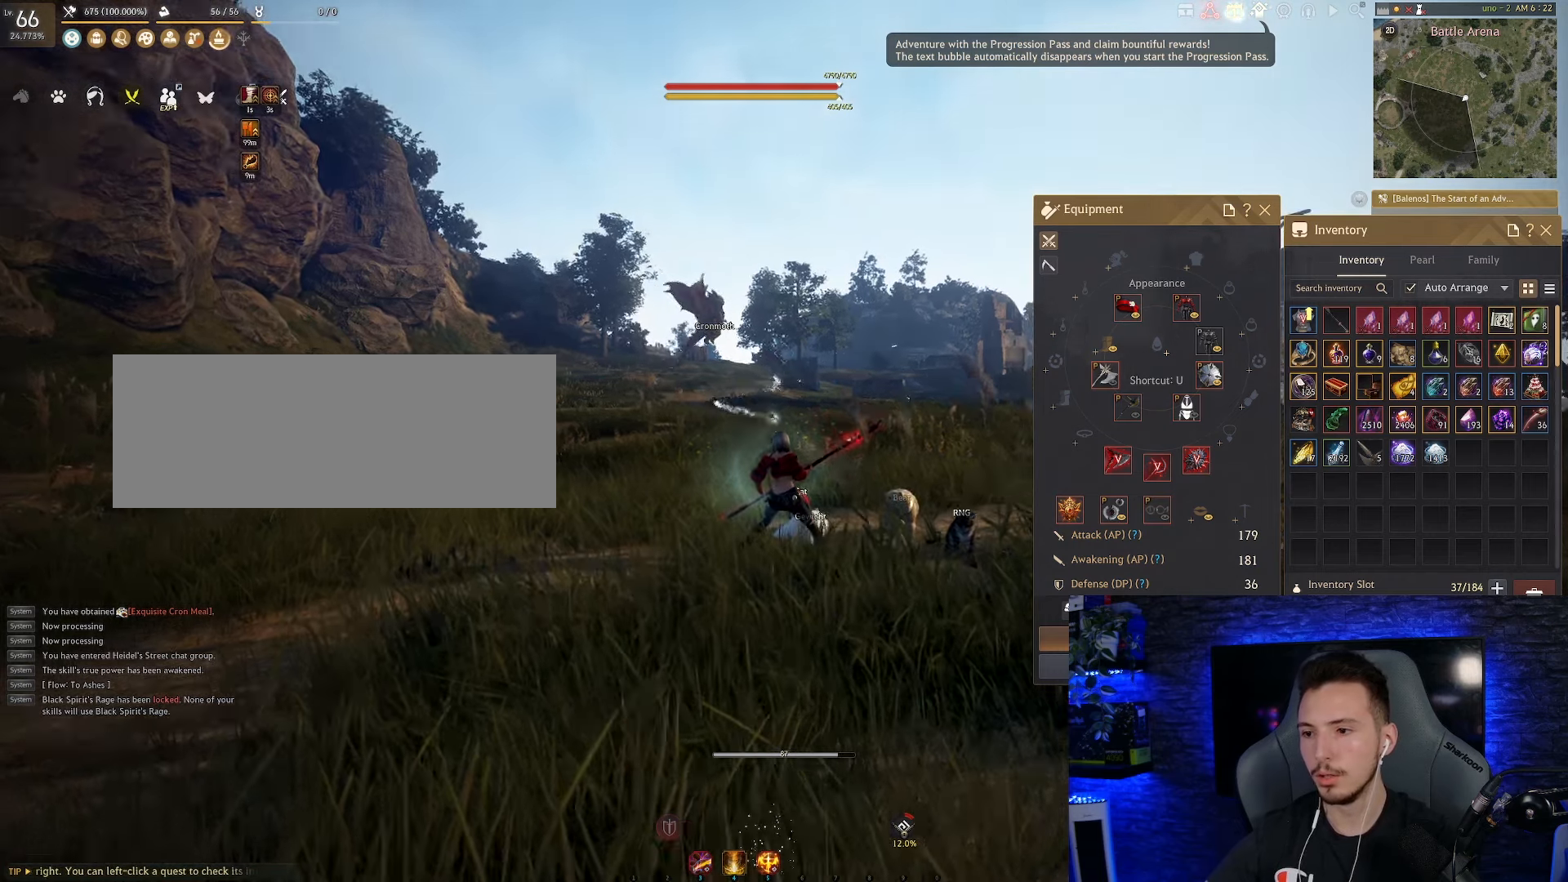
{"keys": [], "mouse": [], "events": [[16, "q", "down"], [116, "q", "up"]]}
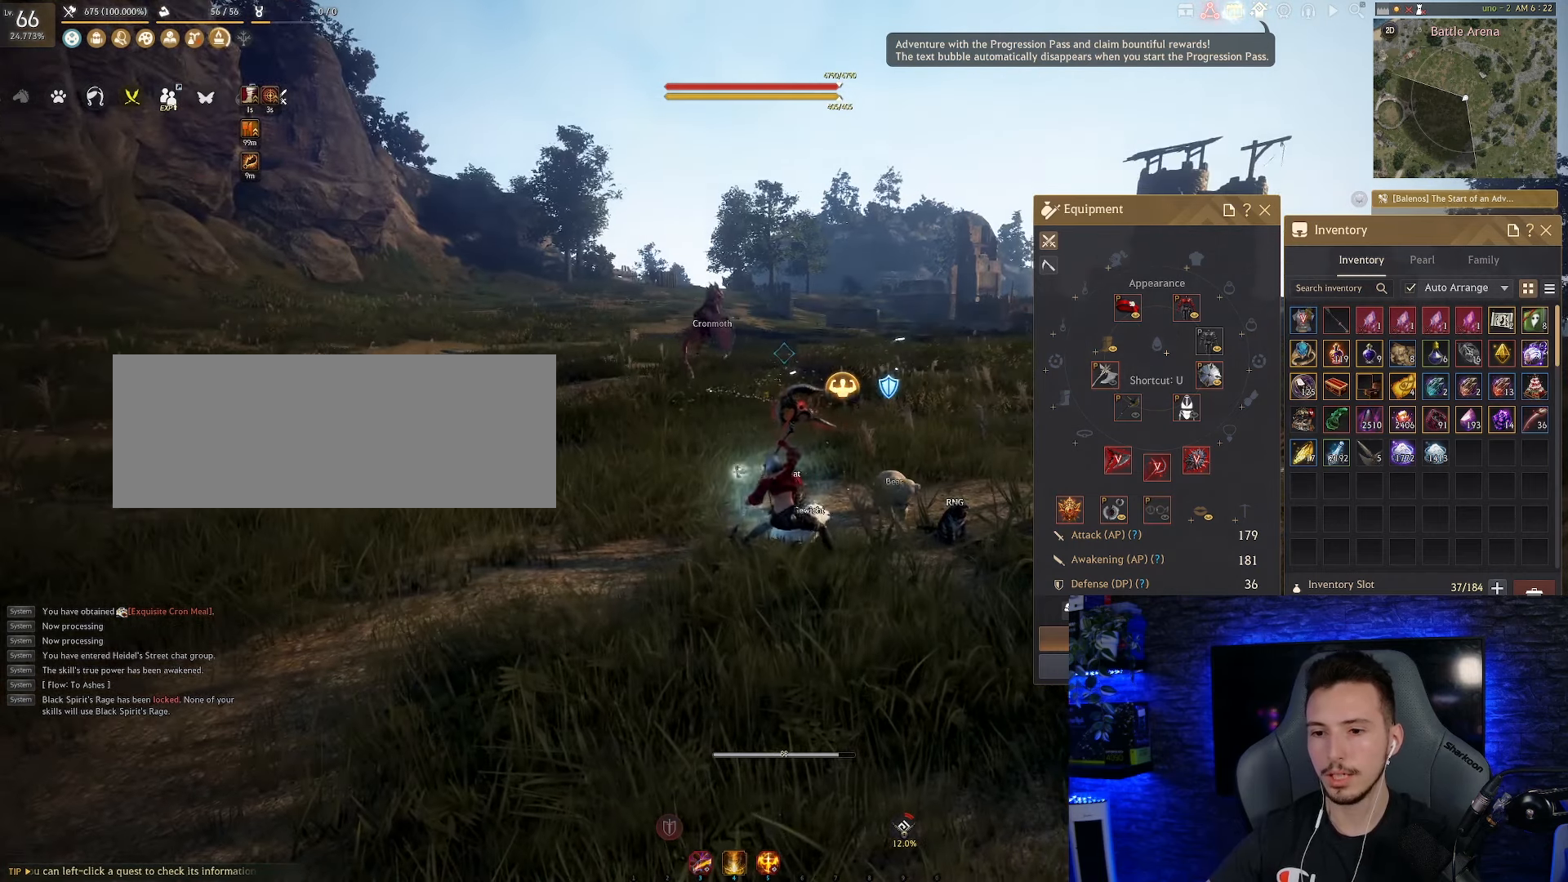
{"keys": ["w"], "mouse": [], "events": [[233, "w", "down"]]}
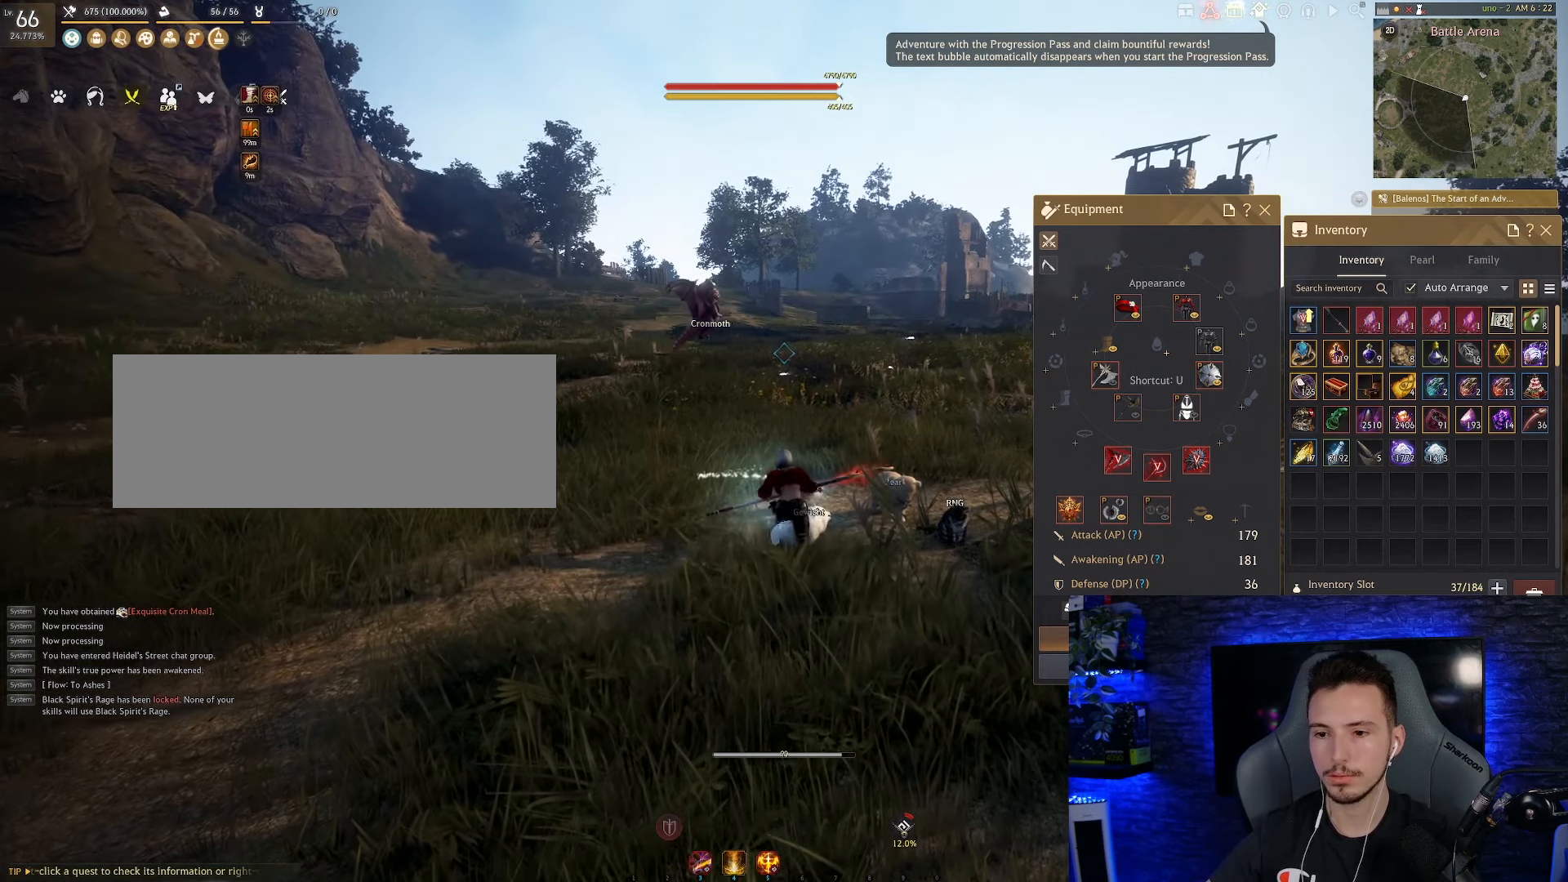
{"keys": [], "mouse": [], "events": [[116, "w", "up"]]}
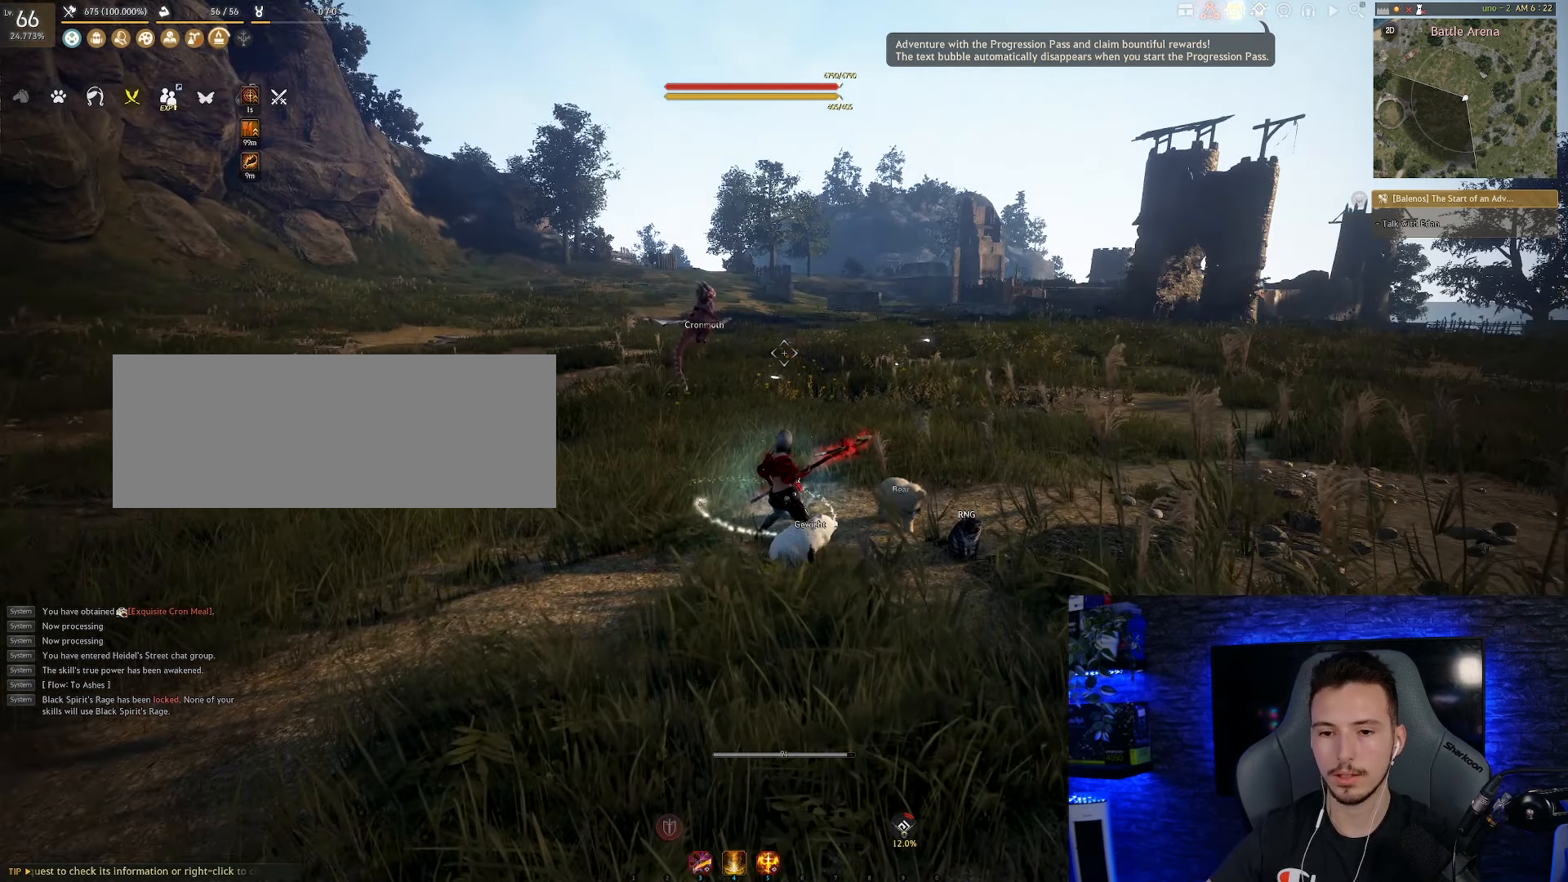
{"keys": [], "mouse": [], "events": []}
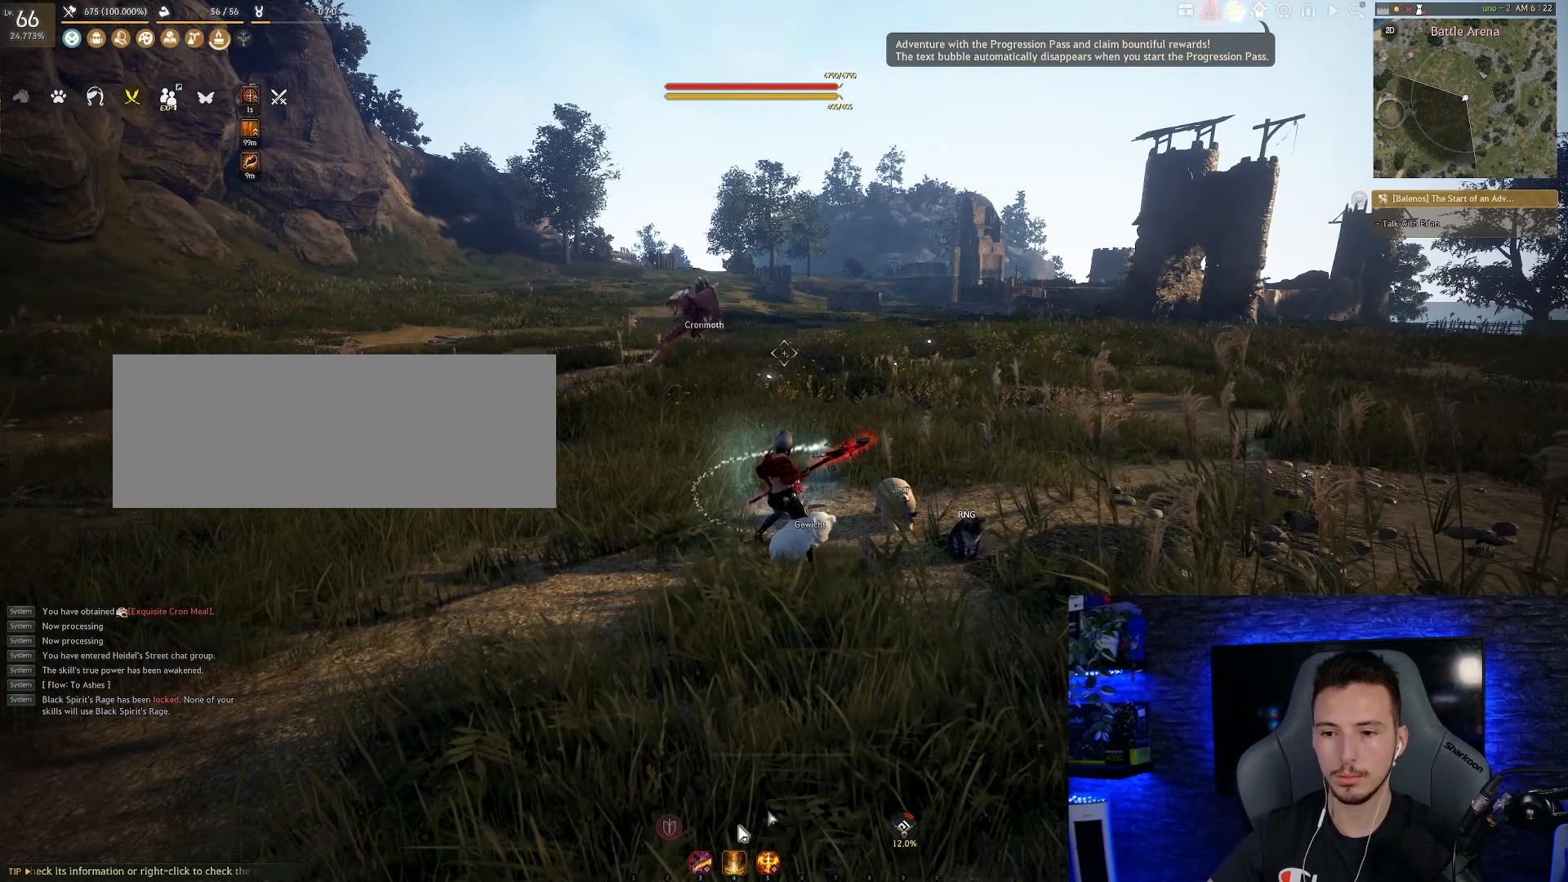
{"keys": [], "mouse": [], "events": []}
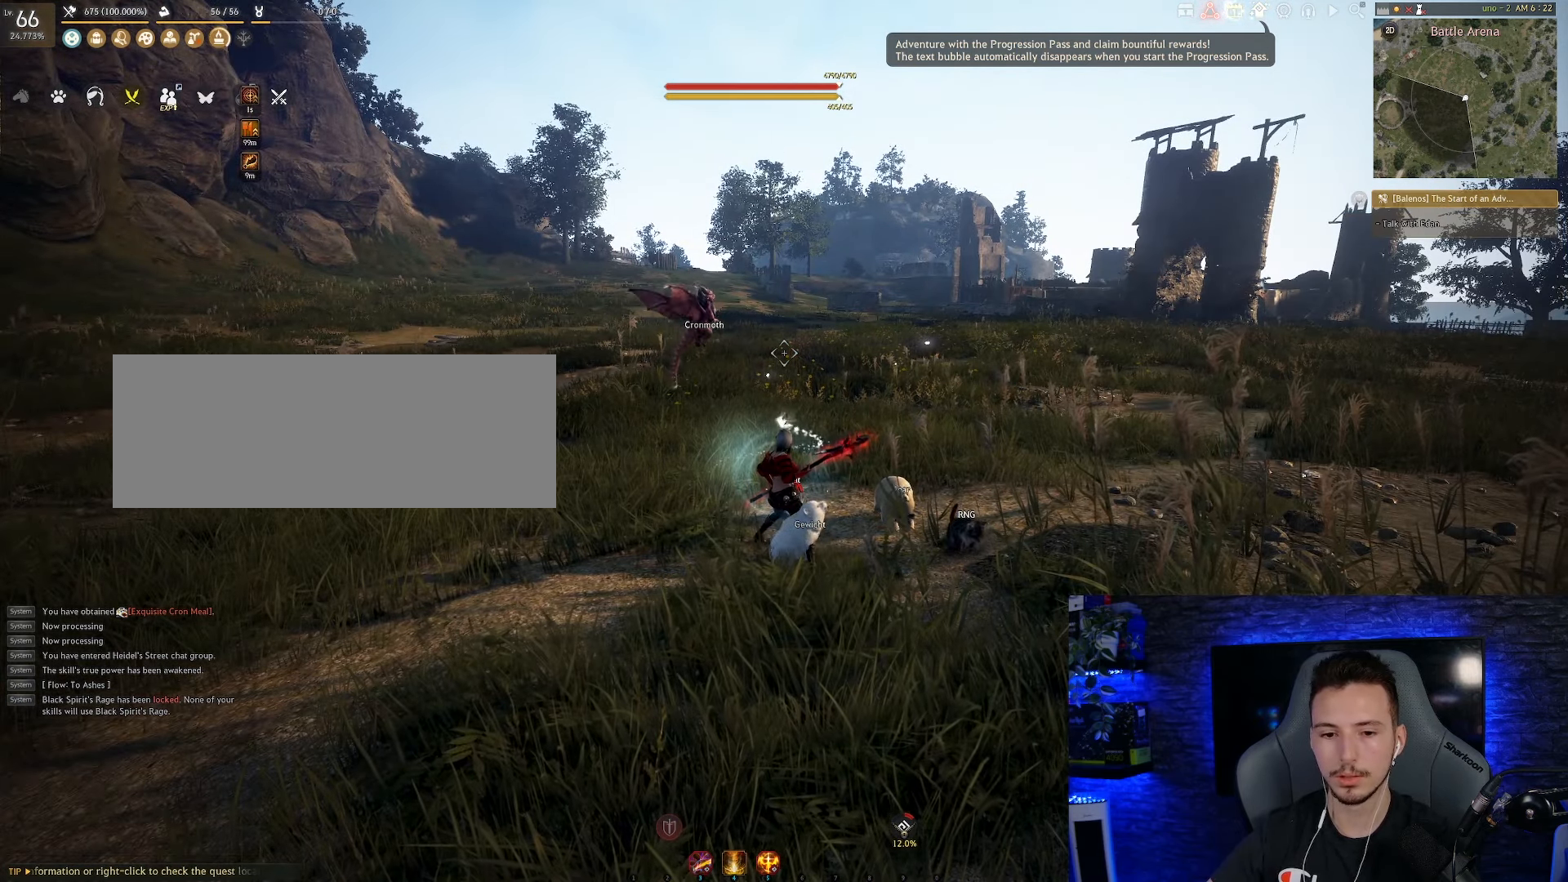
{"keys": [], "mouse": [], "events": []}
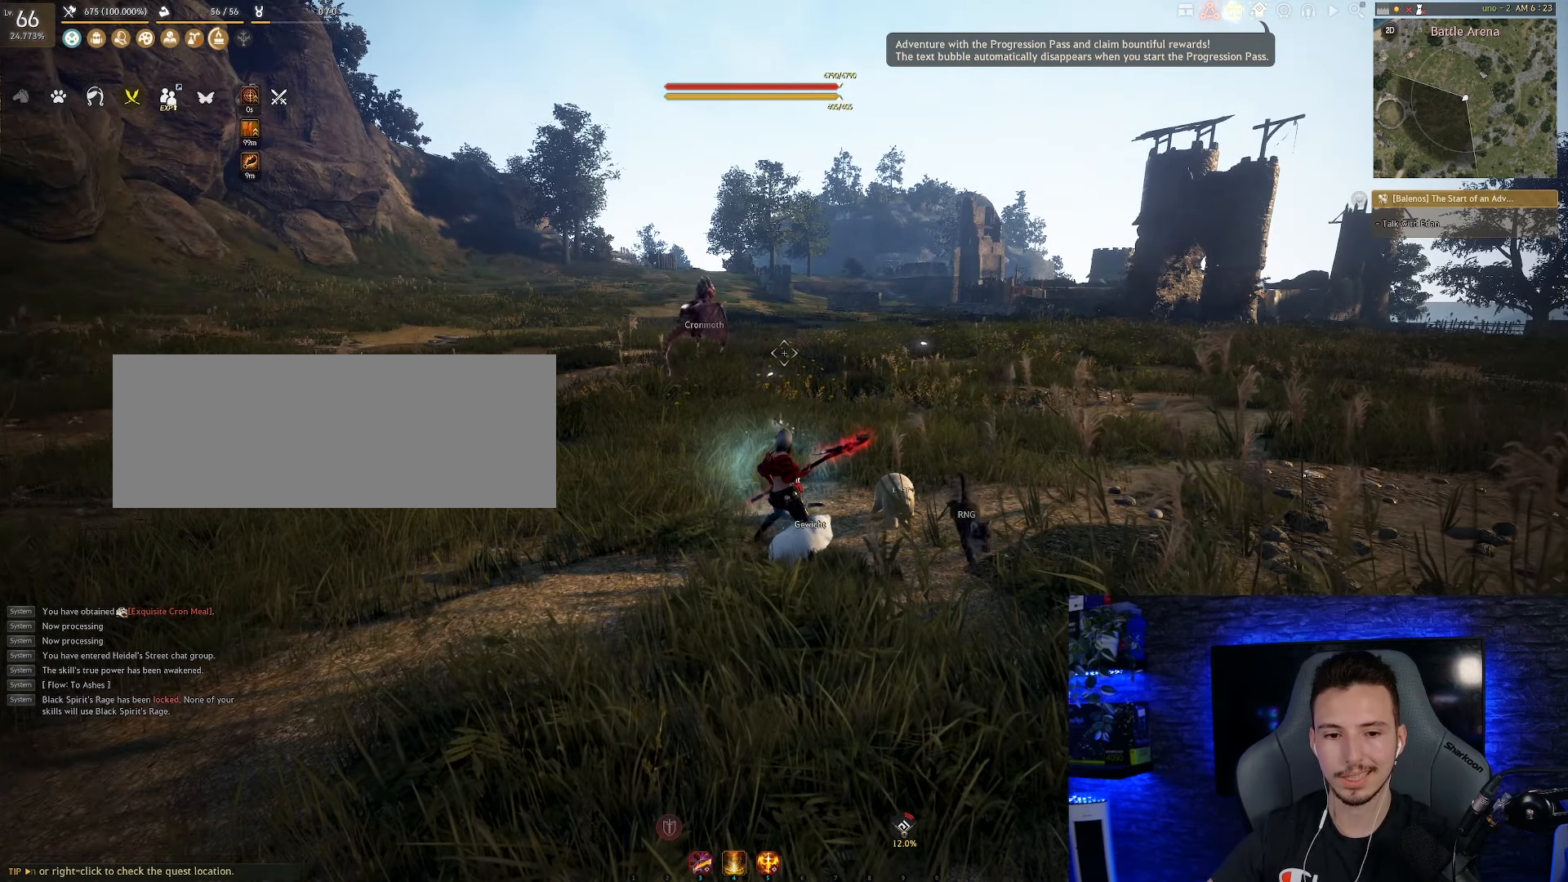
{"keys": [], "mouse": [], "events": []}